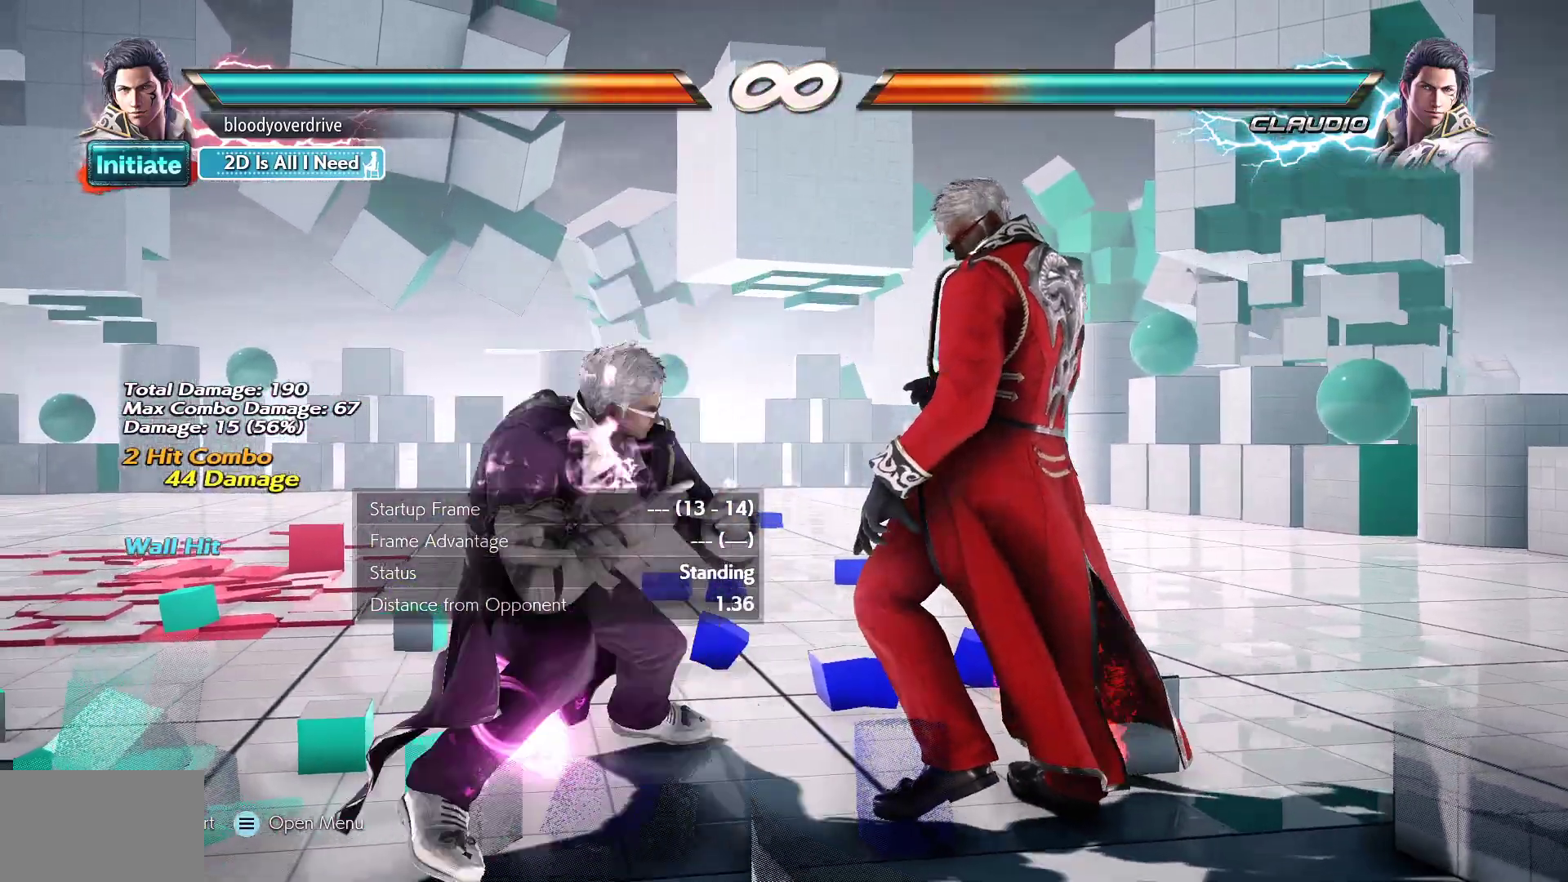
Gameplay with a controller (arcade stick); each line is a JSON object with the inputs held at the frame after it (dt_ms = milliseconds from this image to that frame). "events" lists button and stick changes between this image and that frame as [ms after this image, input, new state], when the widget could be followed in between. Not read: L3 R3.
{"dt_ms": 500, "buttons": [], "events": [[400, "DPAD_RIGHT", "down"], [500, "DPAD_RIGHT", "up"]]}
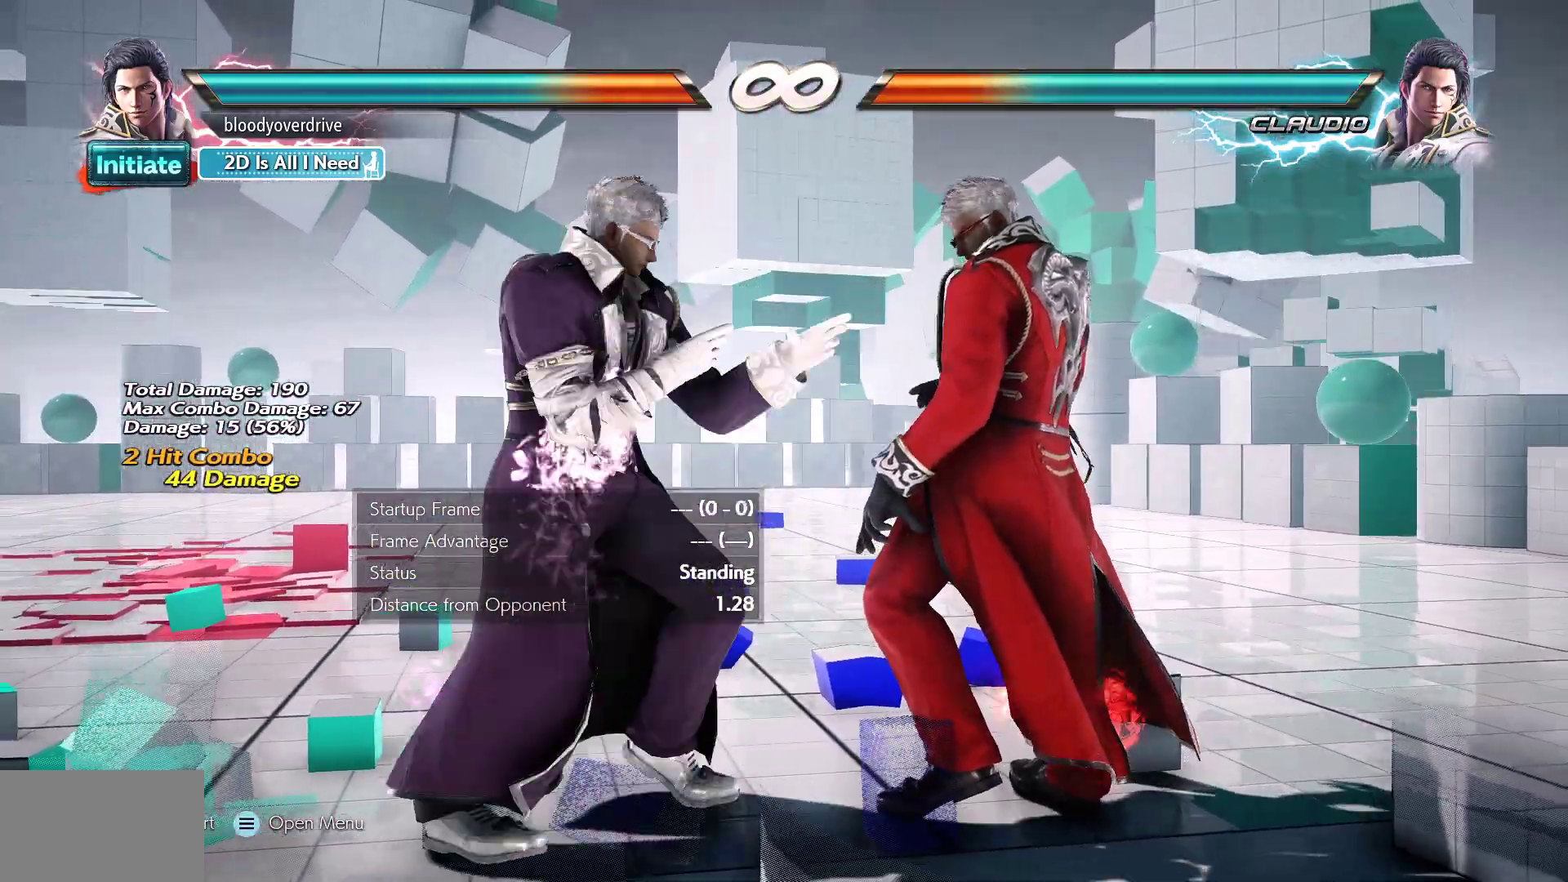
{"dt_ms": 500, "buttons": ["DPAD_DOWN", "DPAD_RIGHT"], "events": [[33, "DPAD_RIGHT", "down"], [150, "DPAD_RIGHT", "up"], [300, "DPAD_RIGHT", "down"], [317, "DPAD_DOWN", "down"], [350, "SQUARE", "down"], [433, "SQUARE", "up"]]}
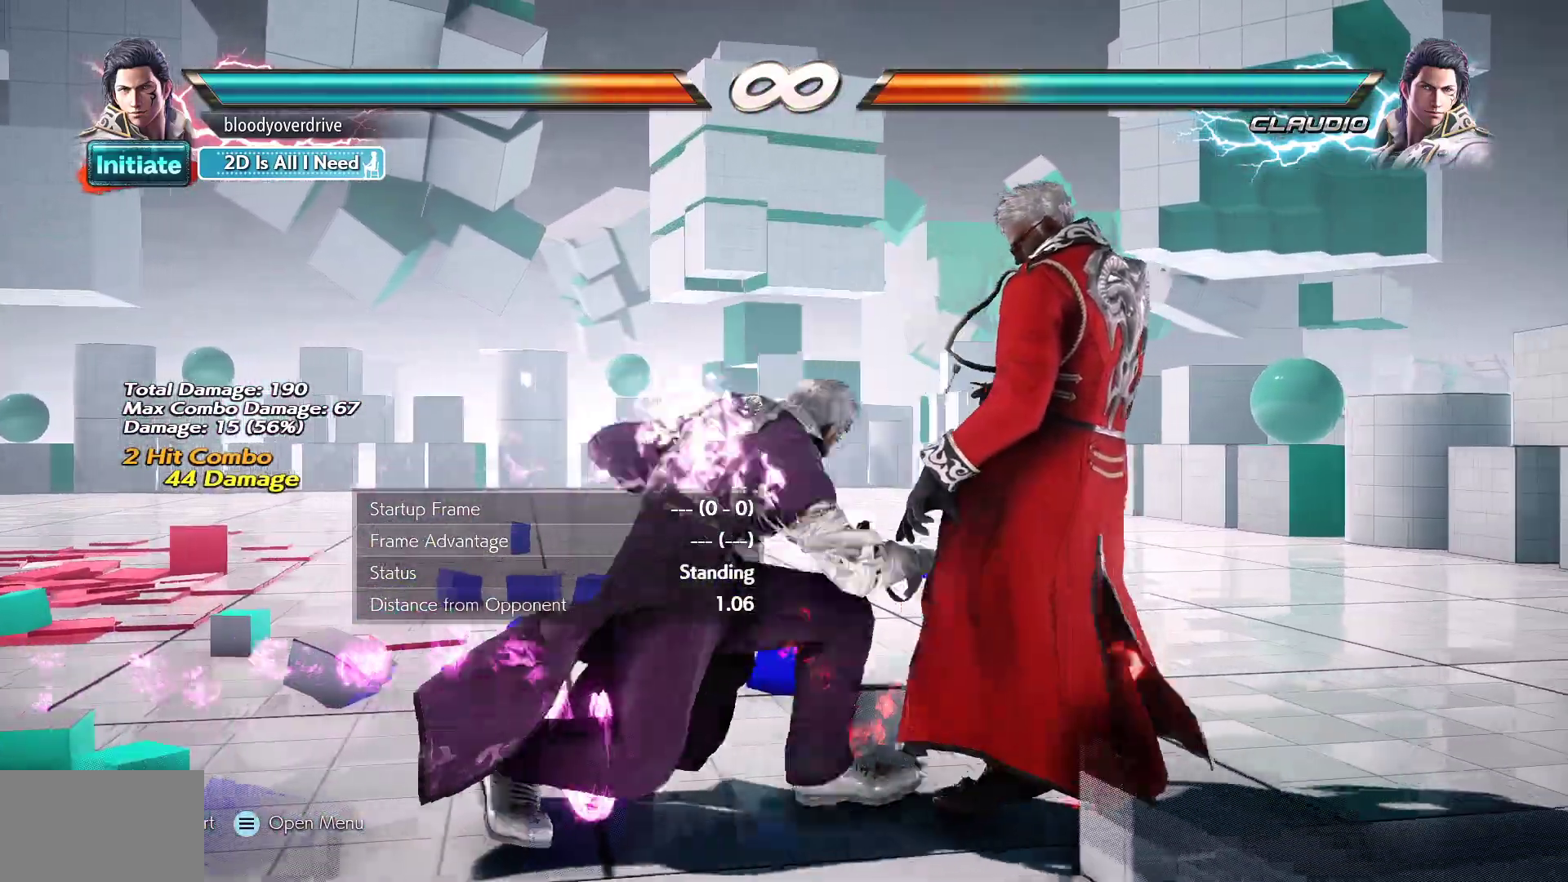
{"dt_ms": 500, "buttons": [], "events": [[33, "TRIANGLE", "down"], [83, "TRIANGLE", "up"], [217, "DPAD_DOWN", "up"], [250, "DPAD_RIGHT", "up"]]}
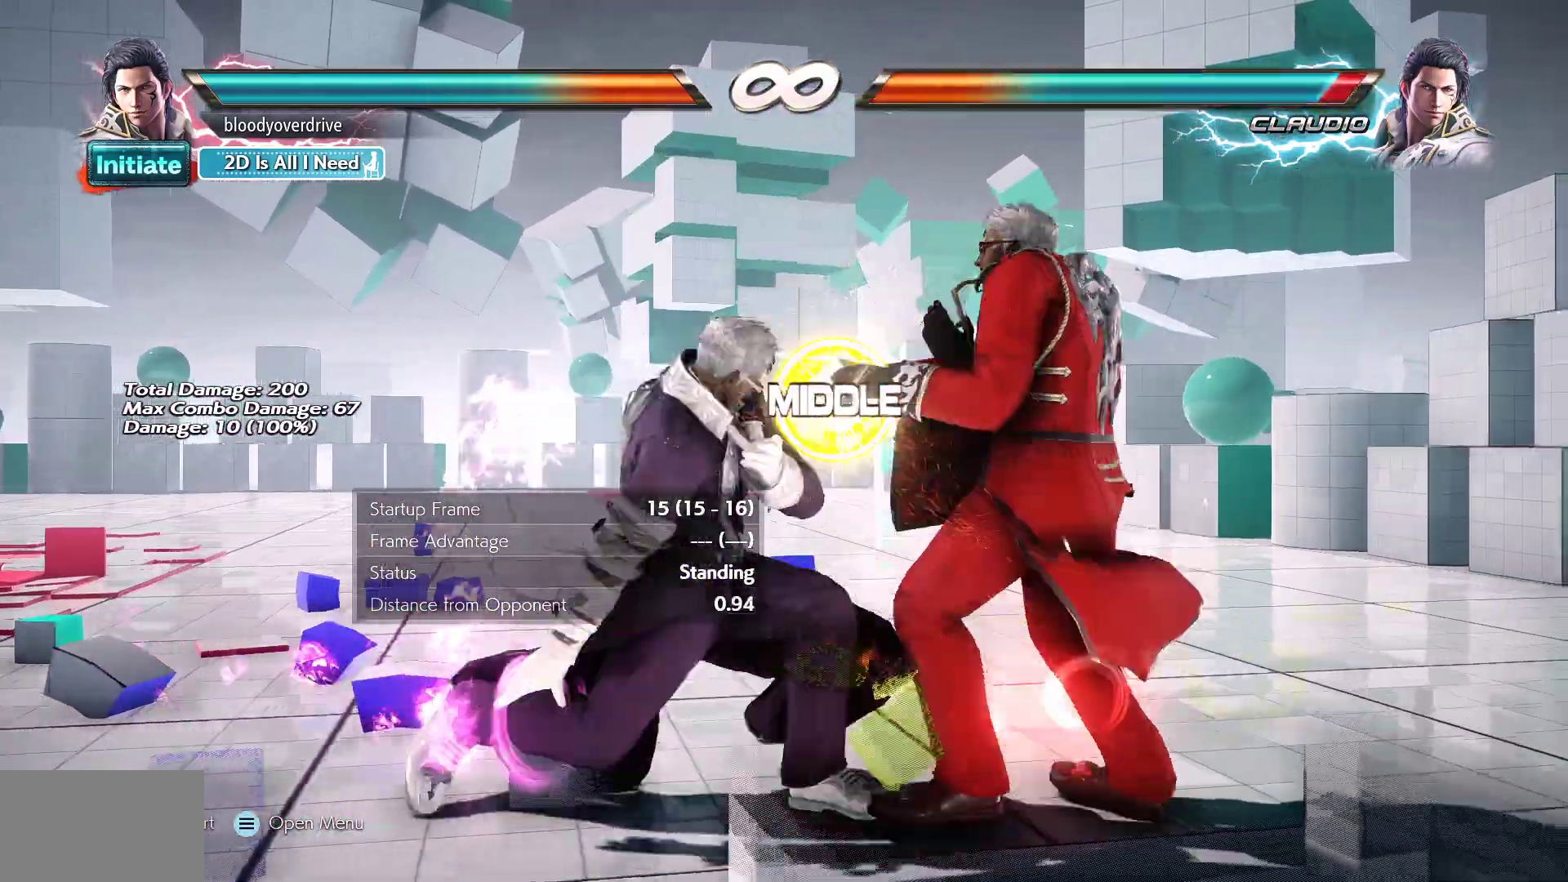
{"dt_ms": 500, "buttons": [], "events": []}
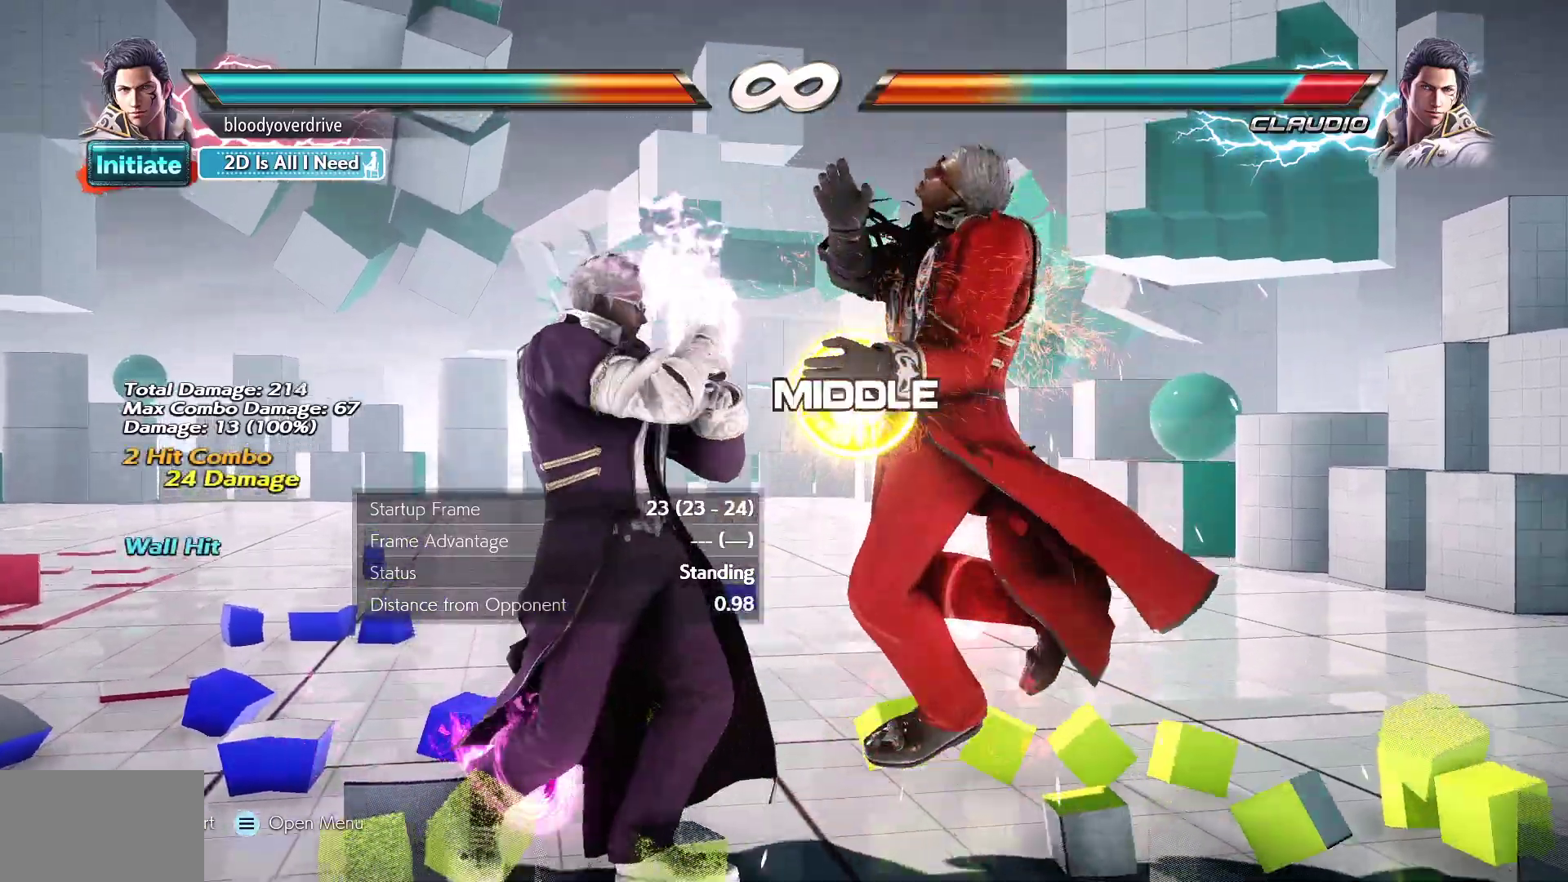
{"dt_ms": 500, "buttons": []}
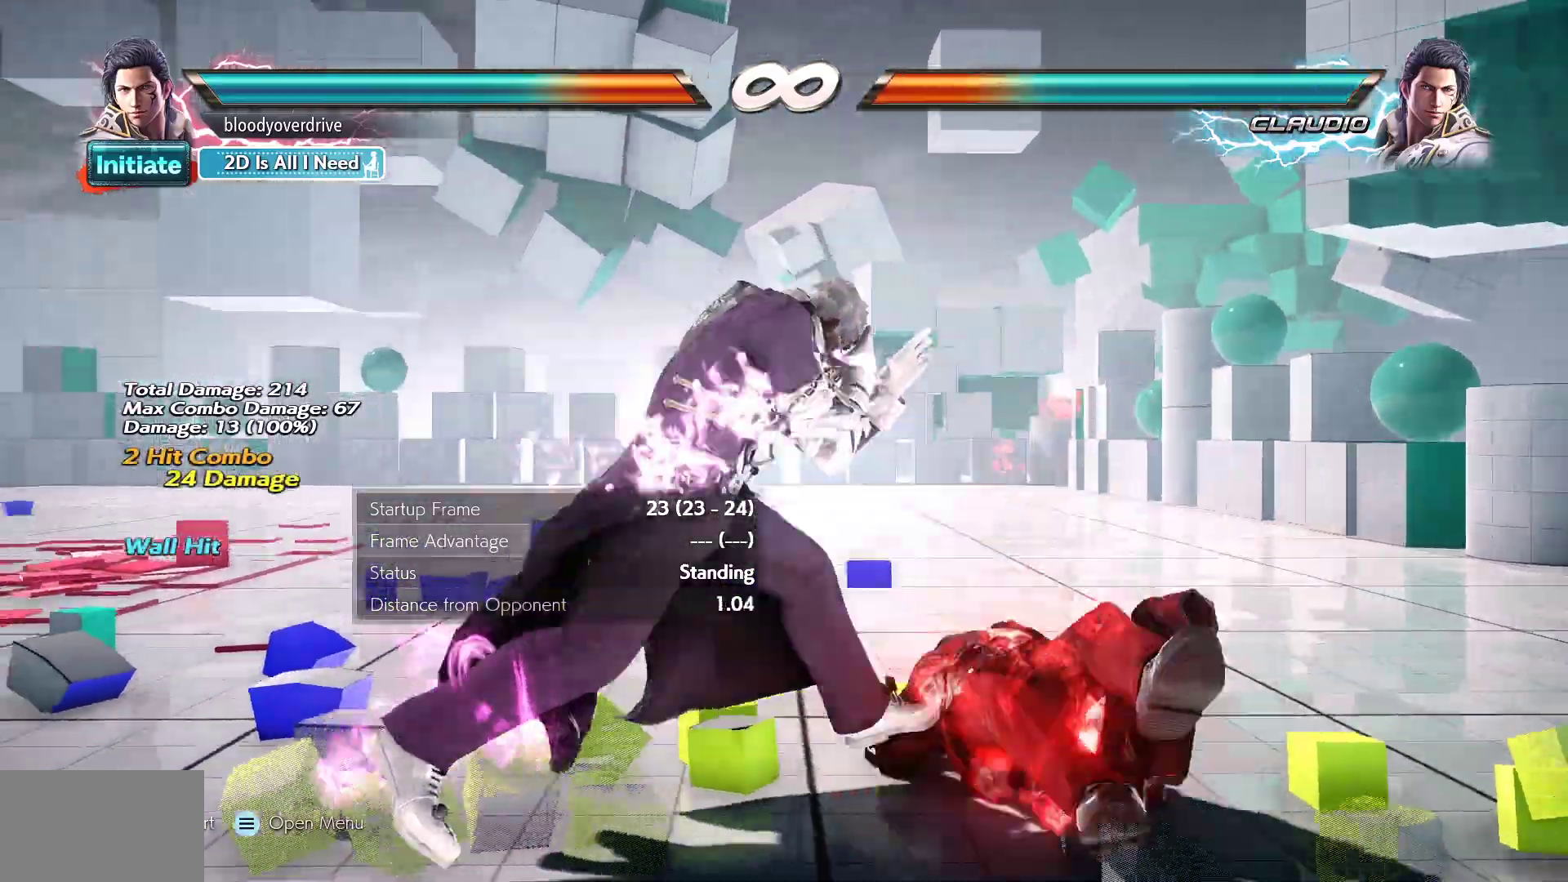
{"dt_ms": 500, "buttons": ["DPAD_DOWN"], "events": [[33, "DPAD_DOWN", "down"], [167, "DPAD_DOWN", "up"], [450, "DPAD_DOWN", "down"]]}
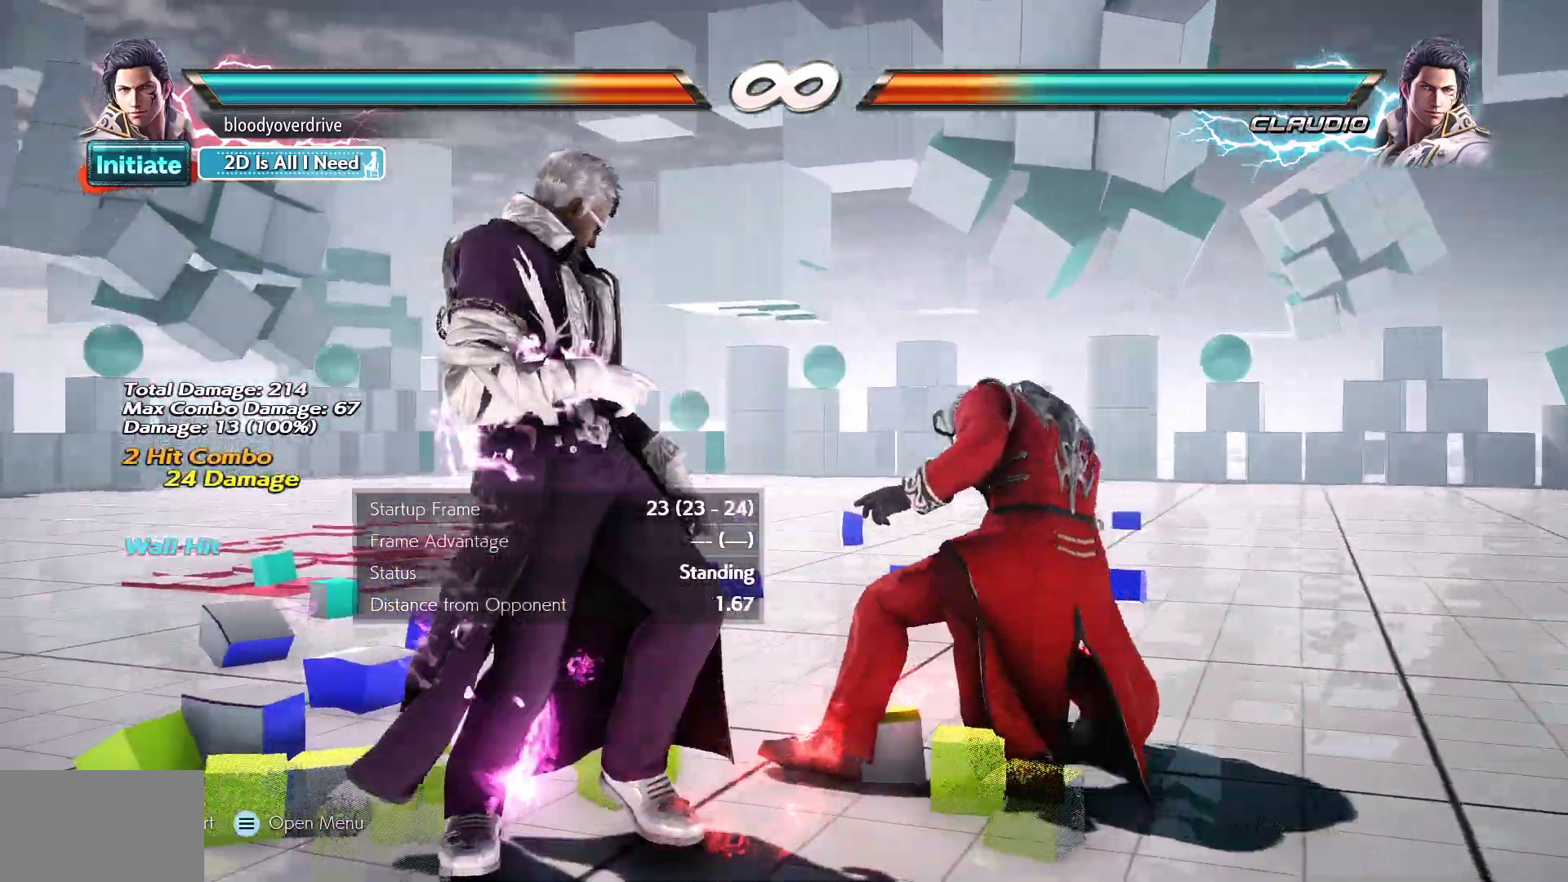
{"dt_ms": 500, "buttons": [], "events": [[67, "DPAD_DOWN", "up"], [367, "DPAD_DOWN", "down"], [450, "DPAD_DOWN", "up"]]}
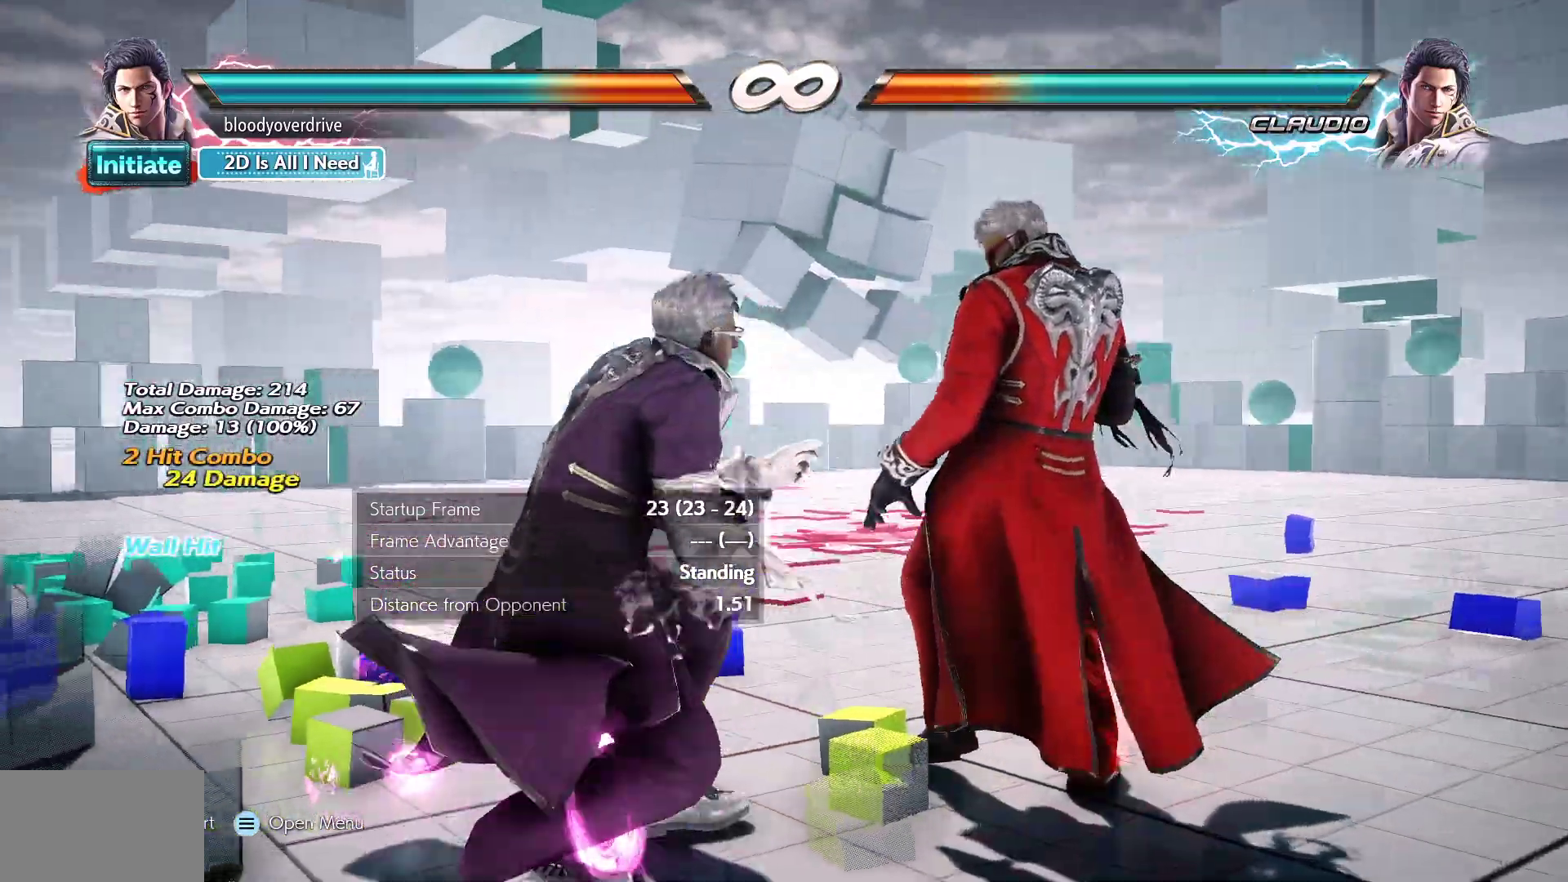
{"dt_ms": 1000, "buttons": []}
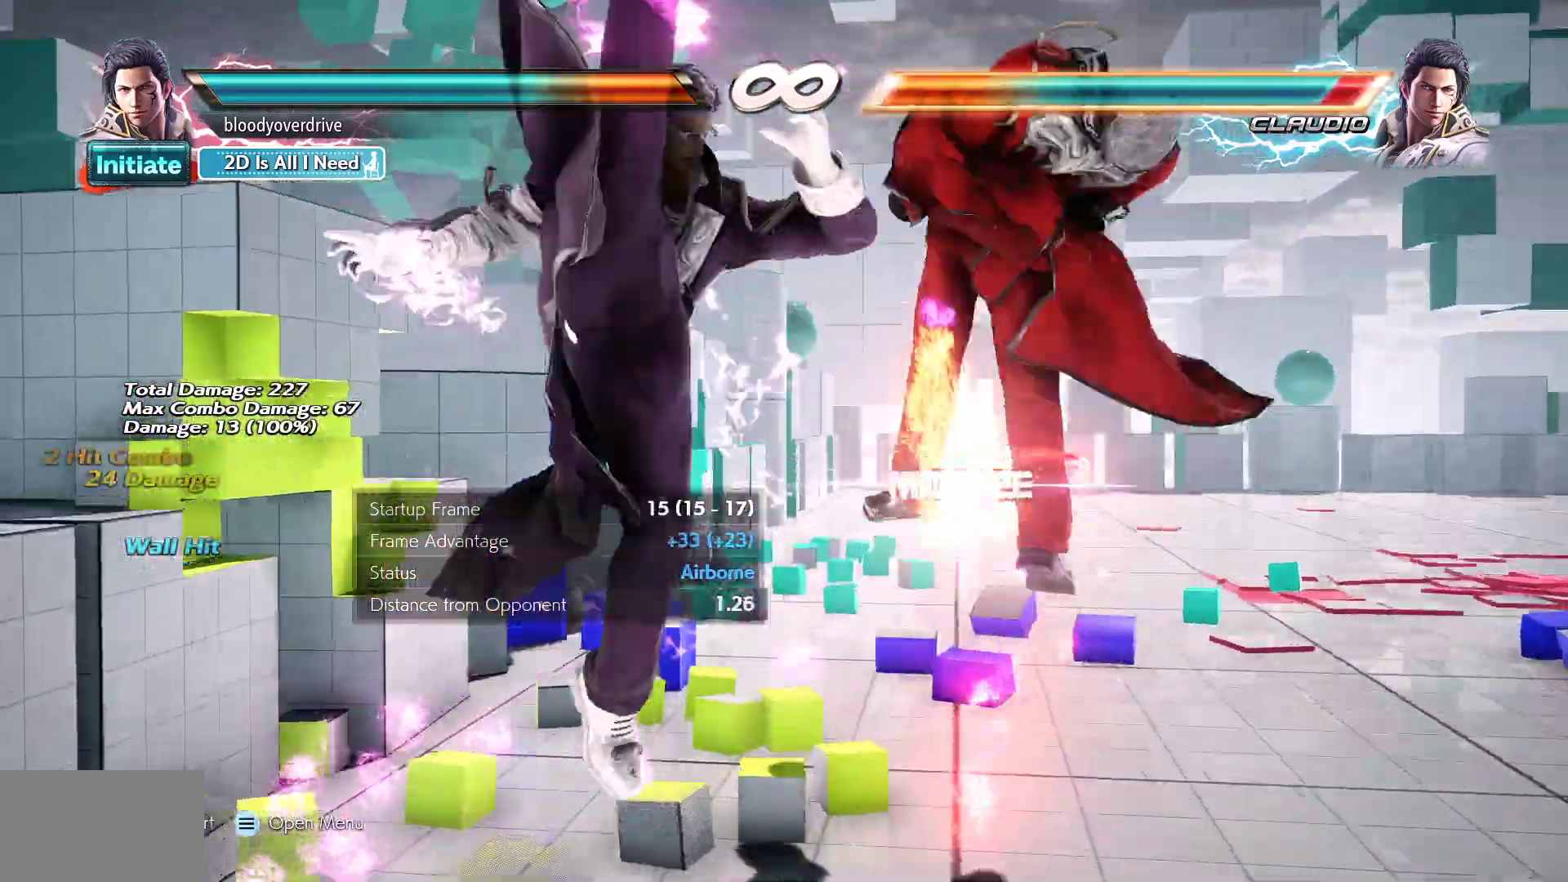
{"dt_ms": 500, "buttons": [], "events": []}
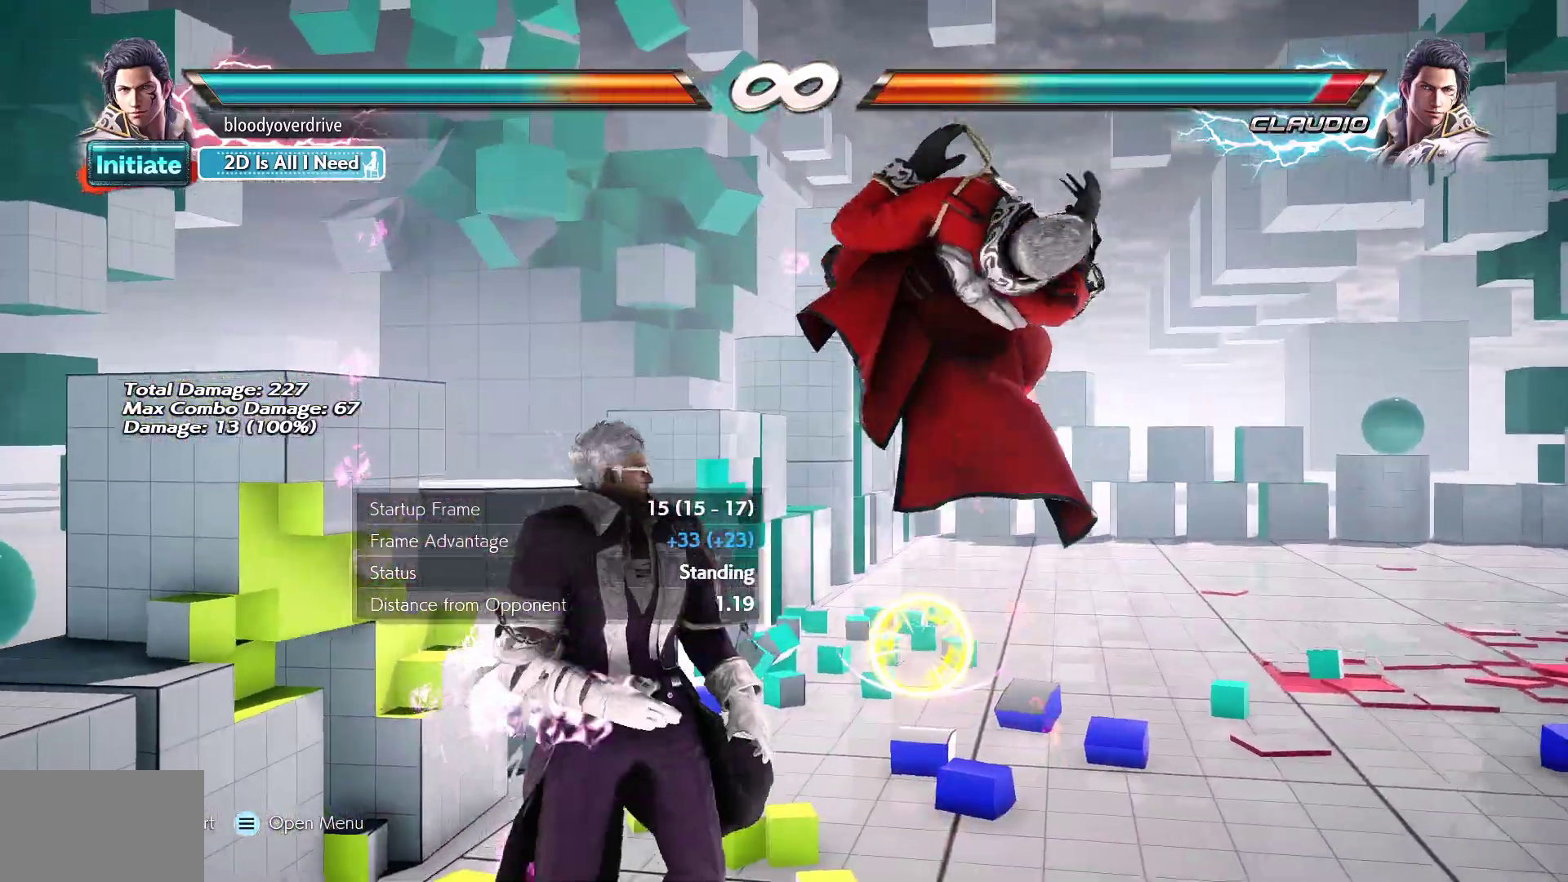
{"dt_ms": 500, "buttons": [], "events": []}
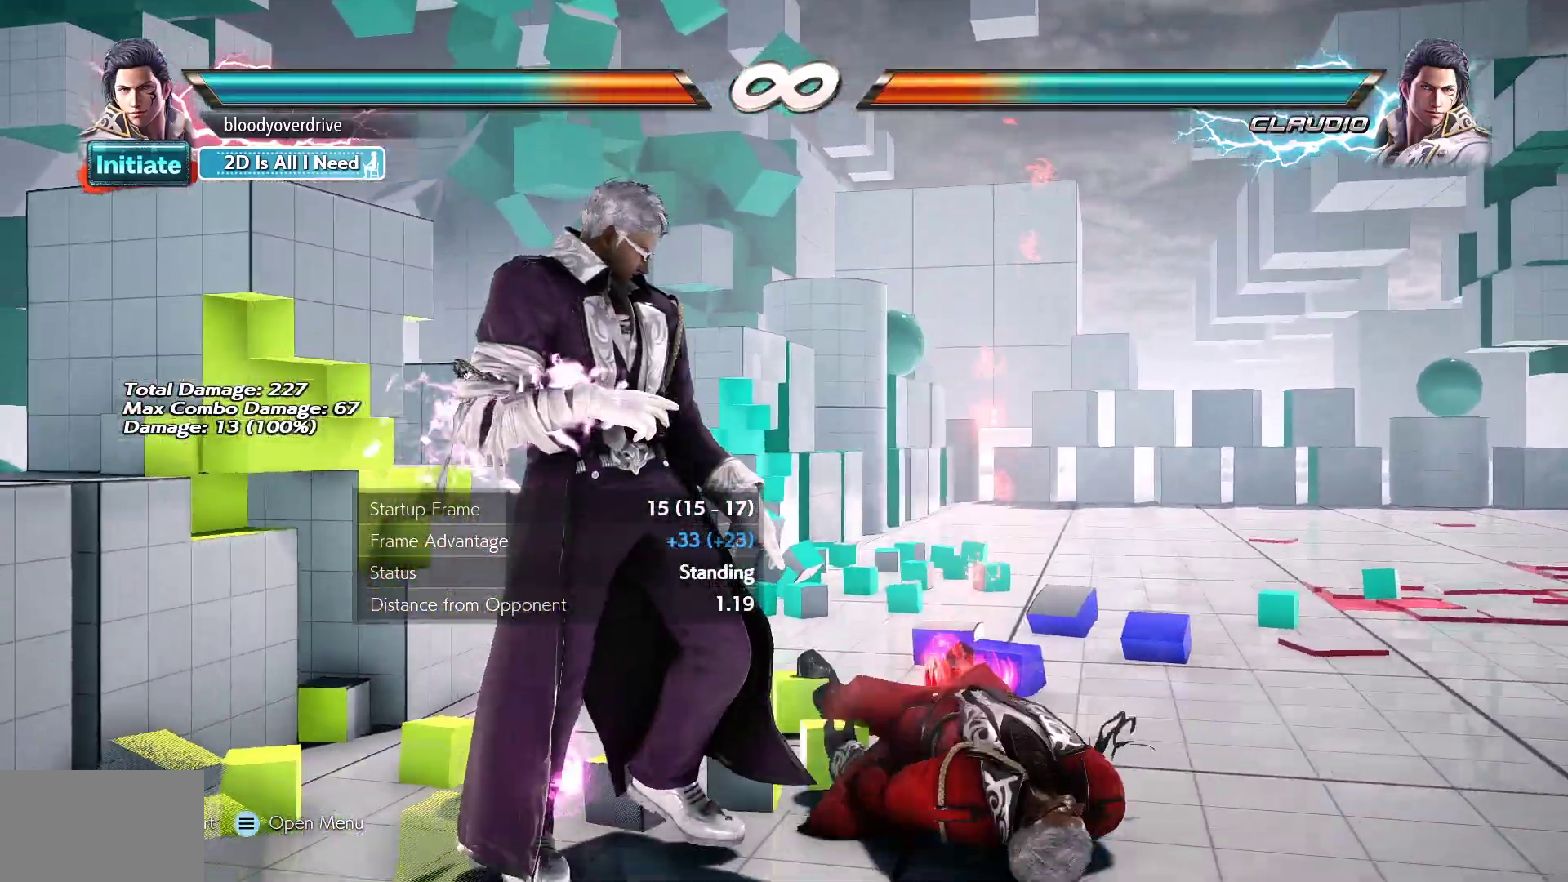
{"dt_ms": 500, "buttons": ["START"], "events": [[383, "START", "down"]]}
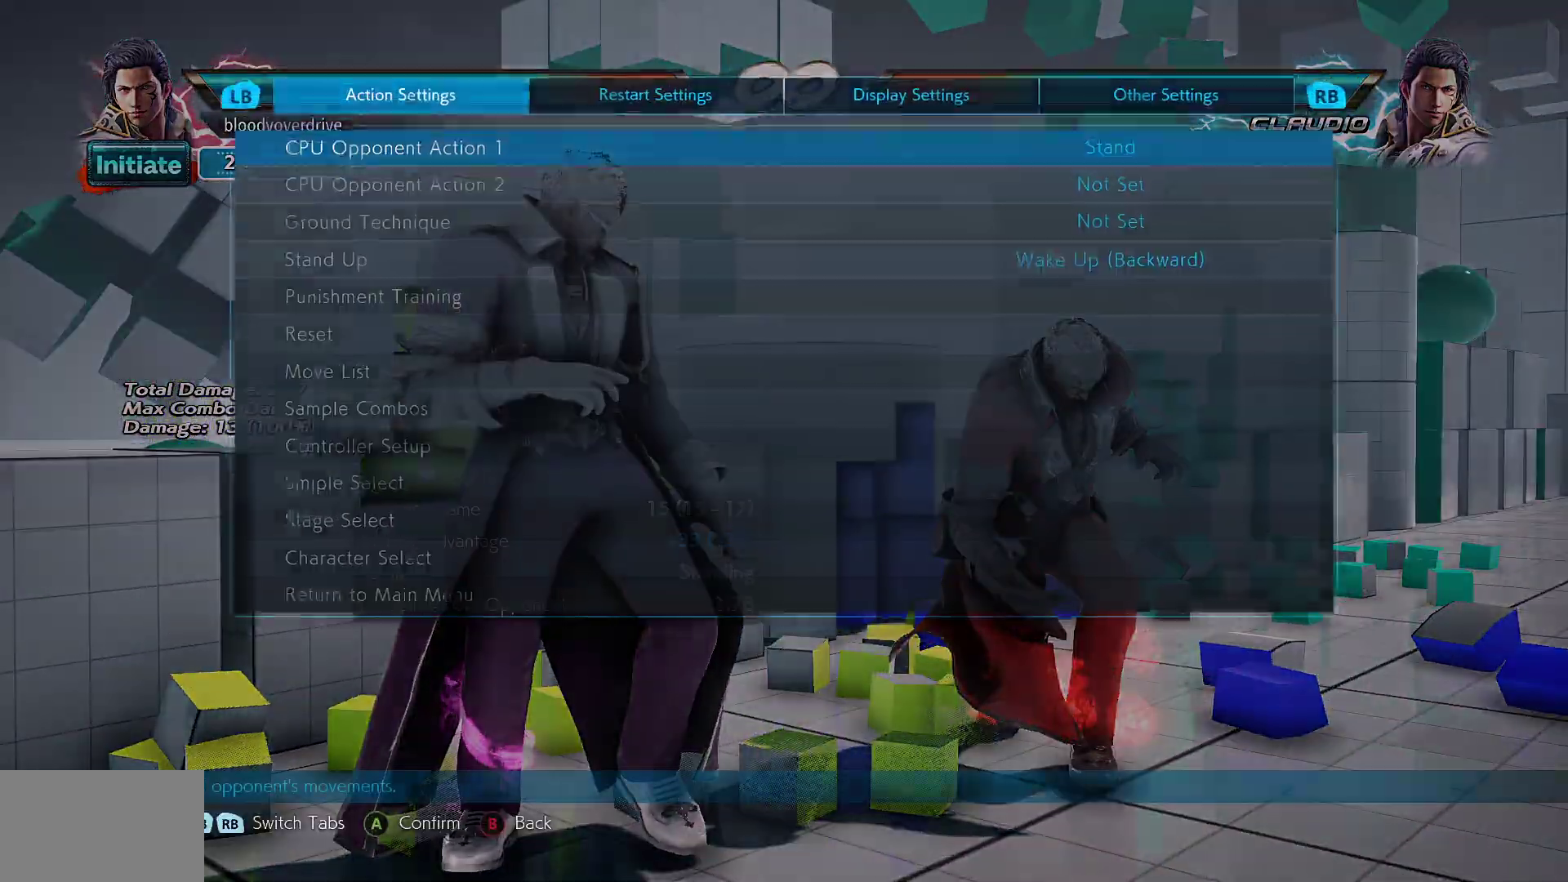
{"dt_ms": 500, "buttons": ["DPAD_RIGHT"], "events": [[17, "START", "up"], [450, "DPAD_RIGHT", "down"]]}
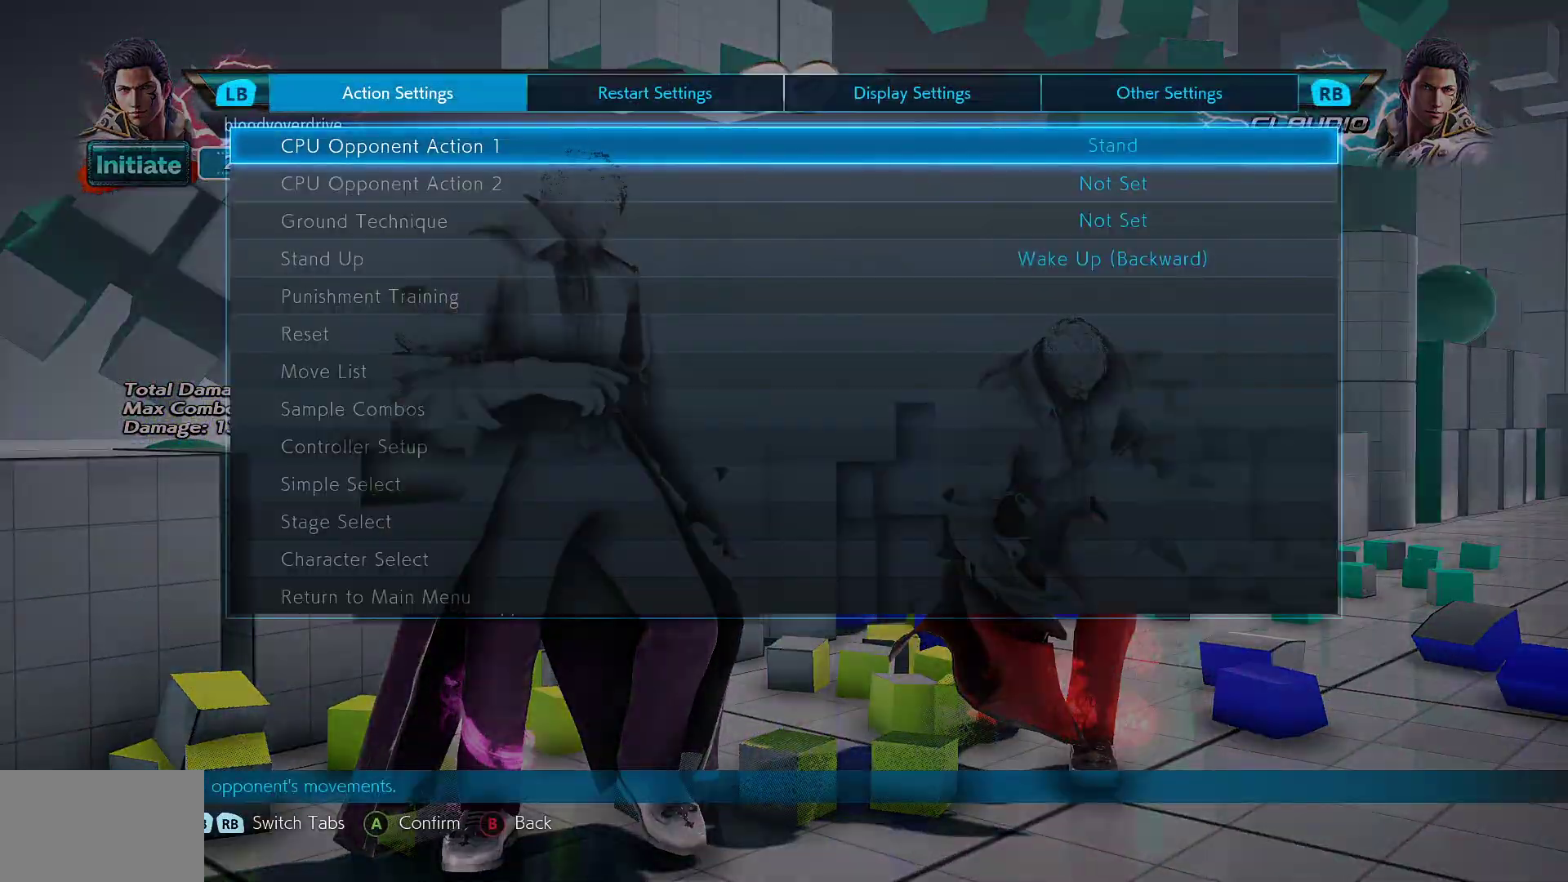
{"dt_ms": 500, "buttons": [], "events": [[83, "DPAD_RIGHT", "up"], [250, "L1", "down"], [350, "L1", "up"]]}
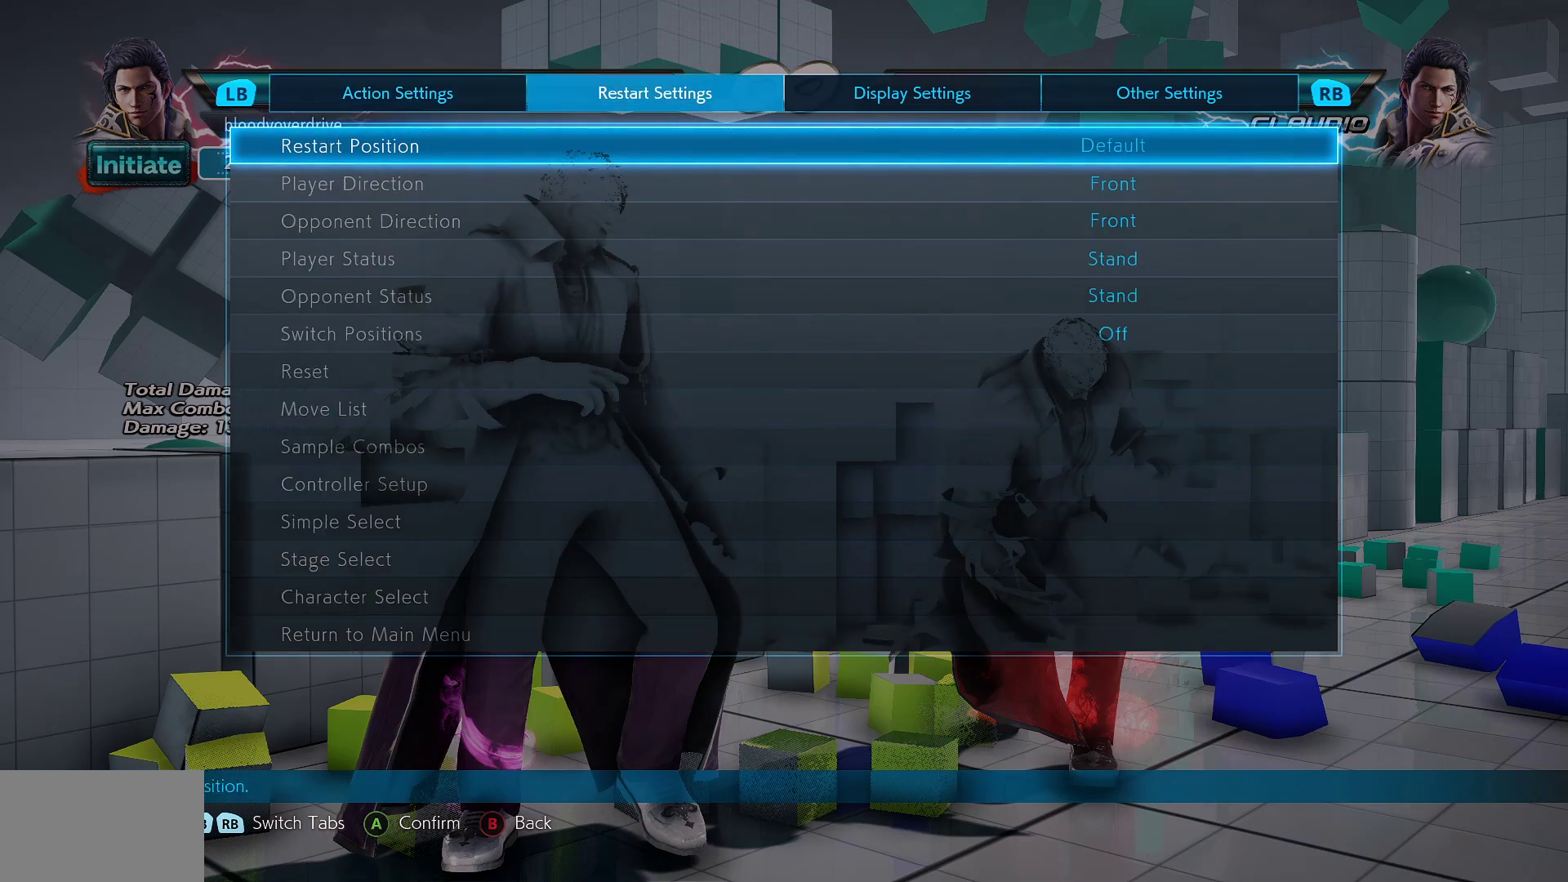
{"dt_ms": 500, "buttons": [], "events": [[50, "L1", "down"], [167, "L1", "up"]]}
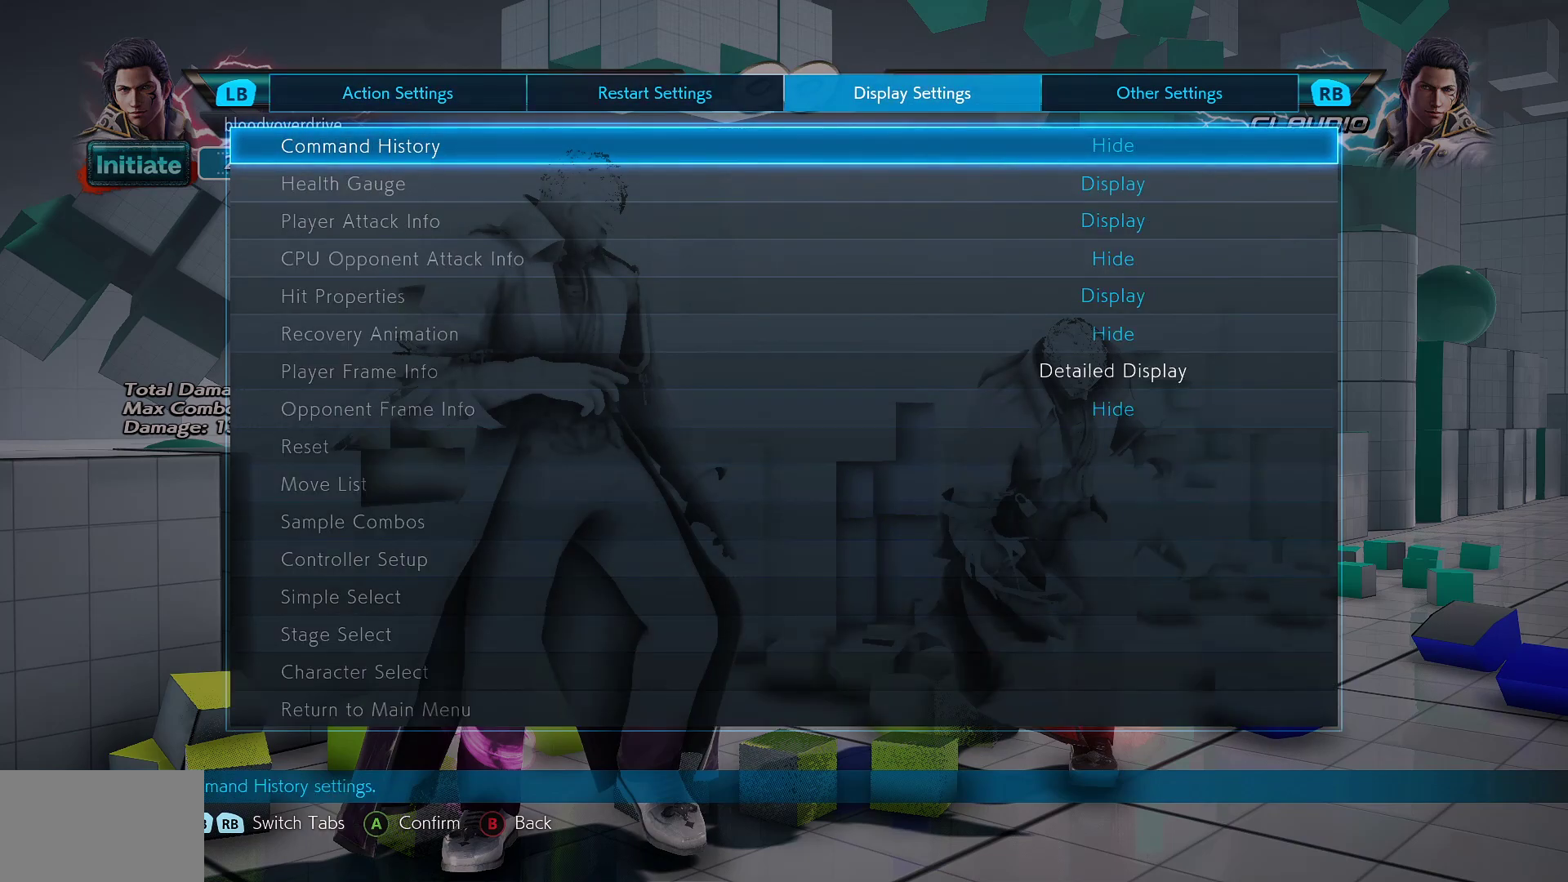
{"dt_ms": 500, "buttons": [], "events": [[50, "L1", "down"], [133, "L1", "up"]]}
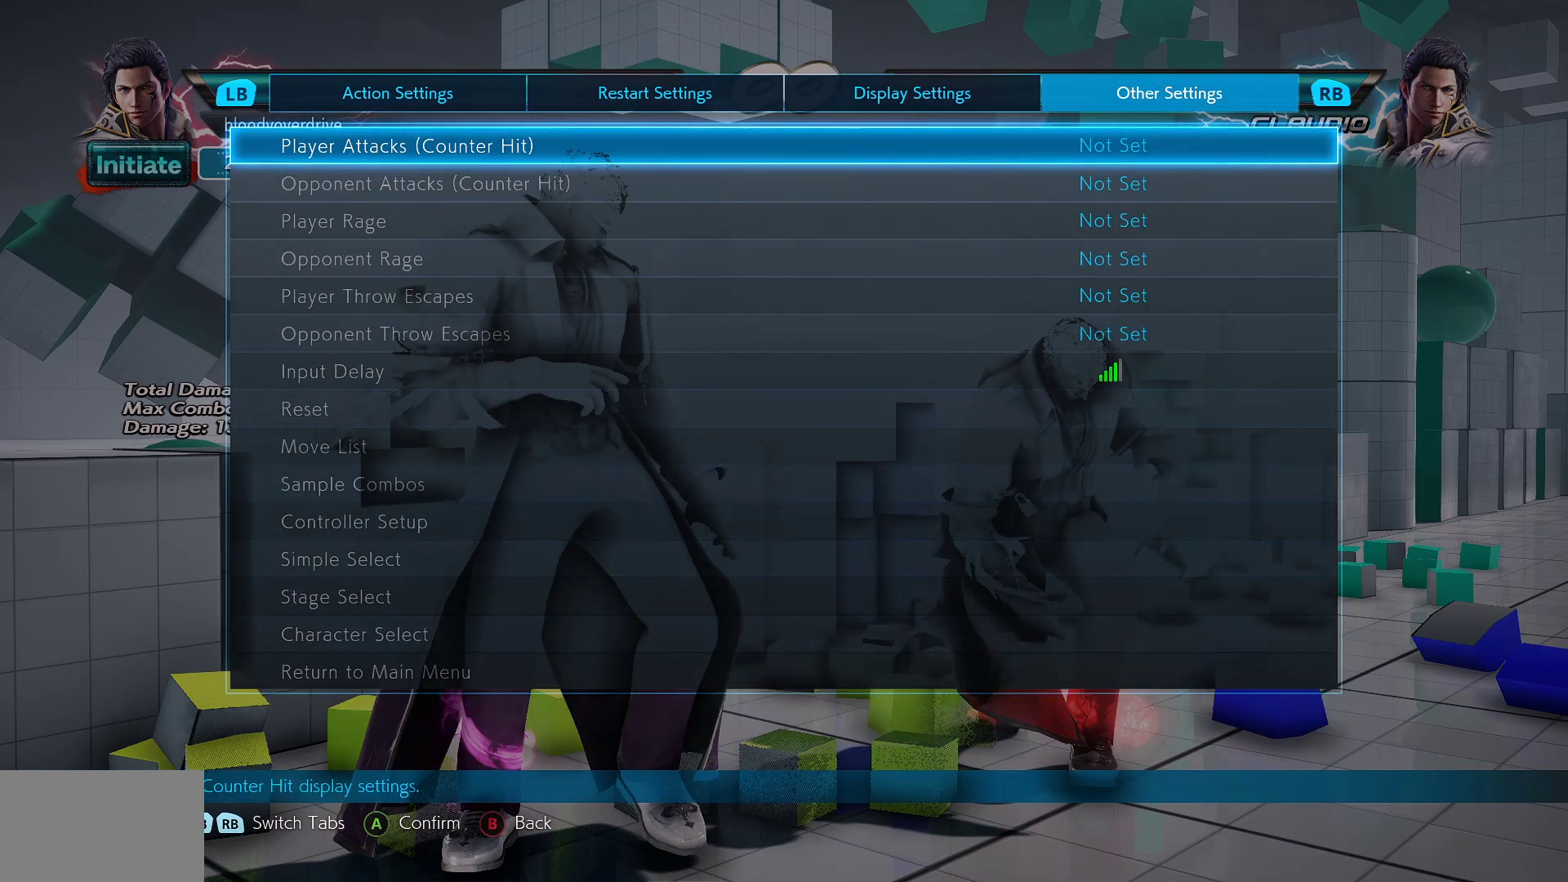
{"dt_ms": 500, "buttons": [], "events": [[200, "R1", "down"], [283, "R1", "up"]]}
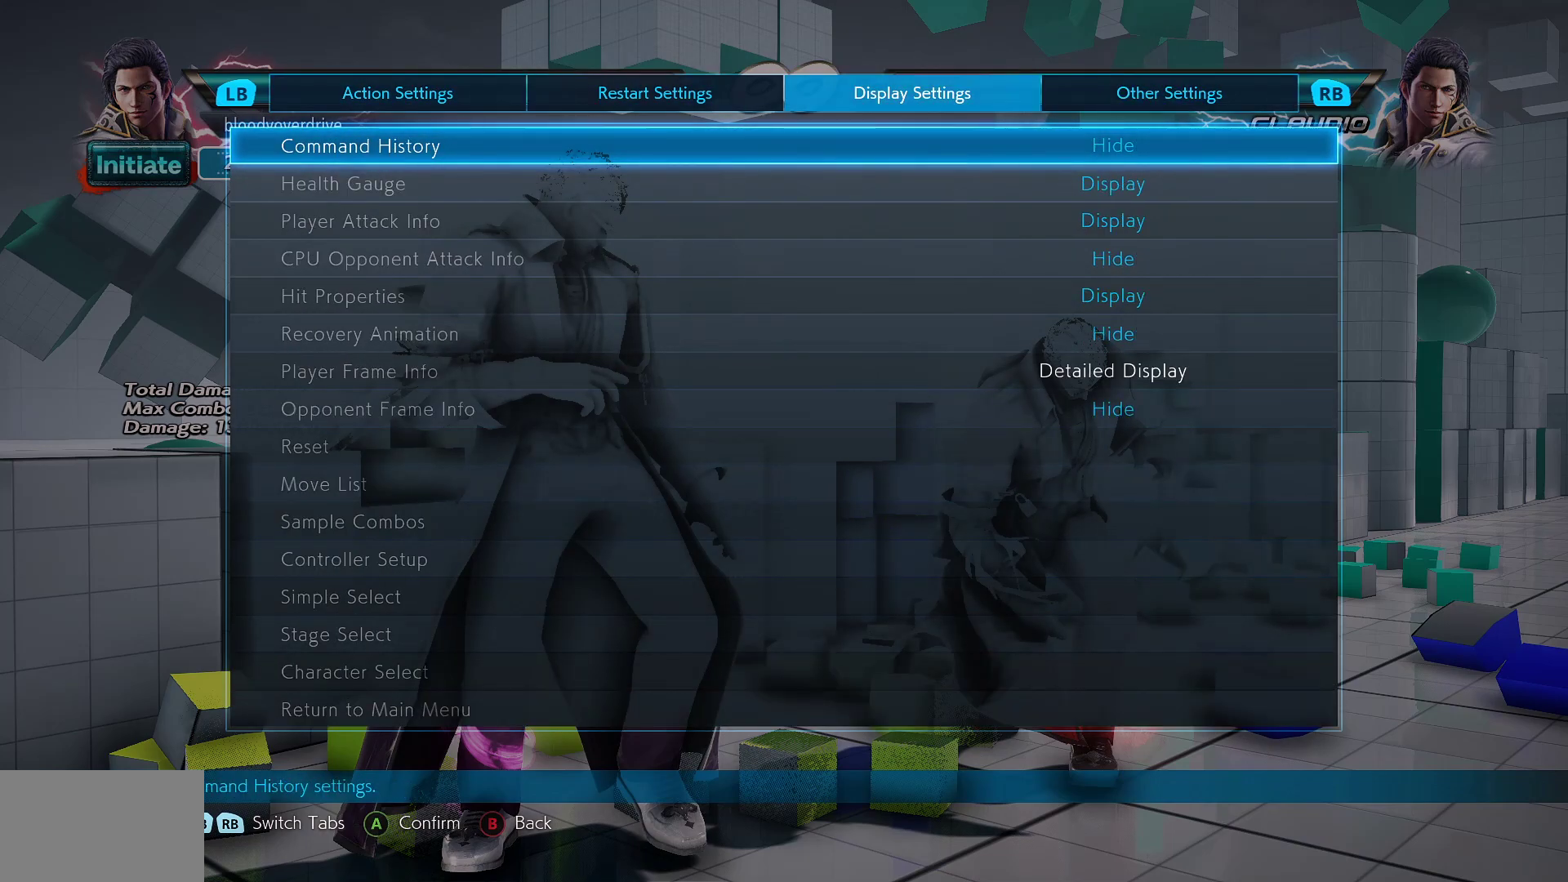
{"dt_ms": 500, "buttons": [], "events": [[200, "L1", "down"], [300, "L1", "up"]]}
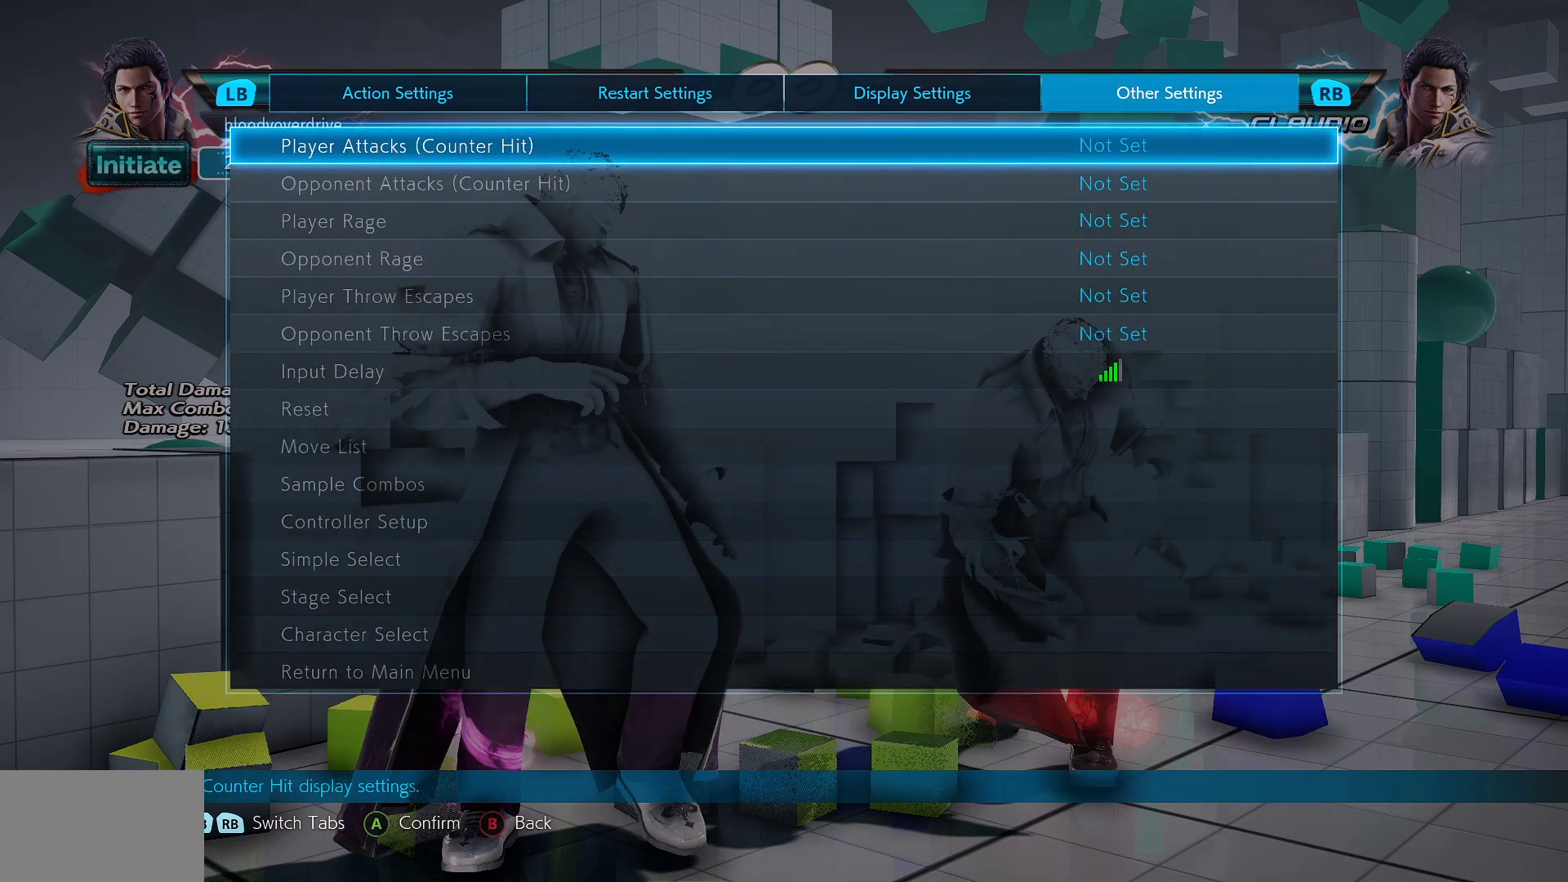
{"dt_ms": 500, "buttons": [], "events": []}
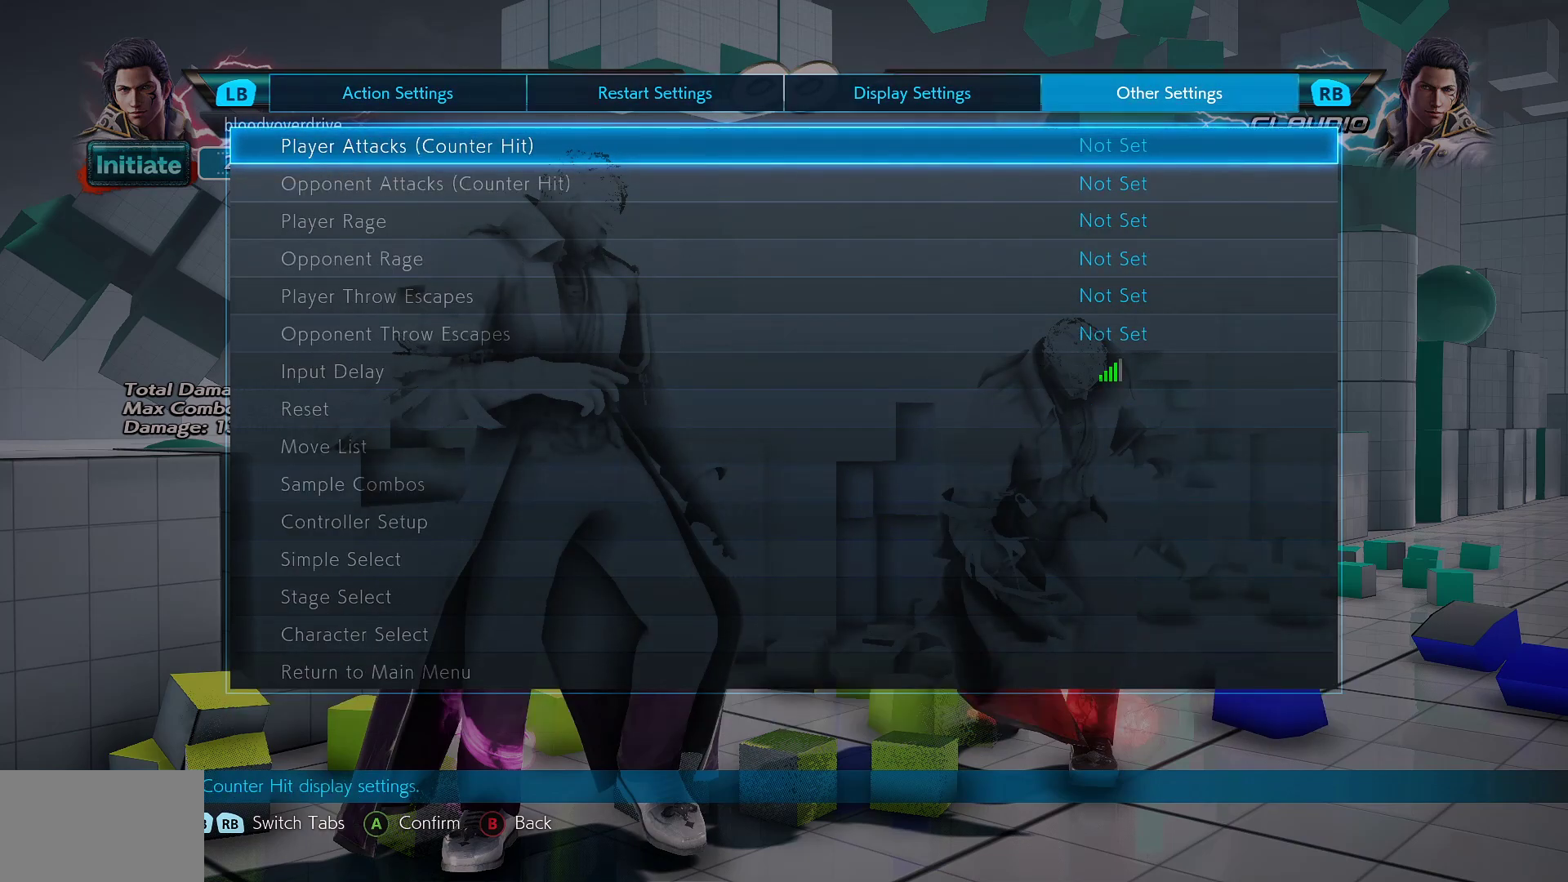
{"dt_ms": 500, "buttons": [], "events": [[400, "R1", "down"], [433, "R1", "up"]]}
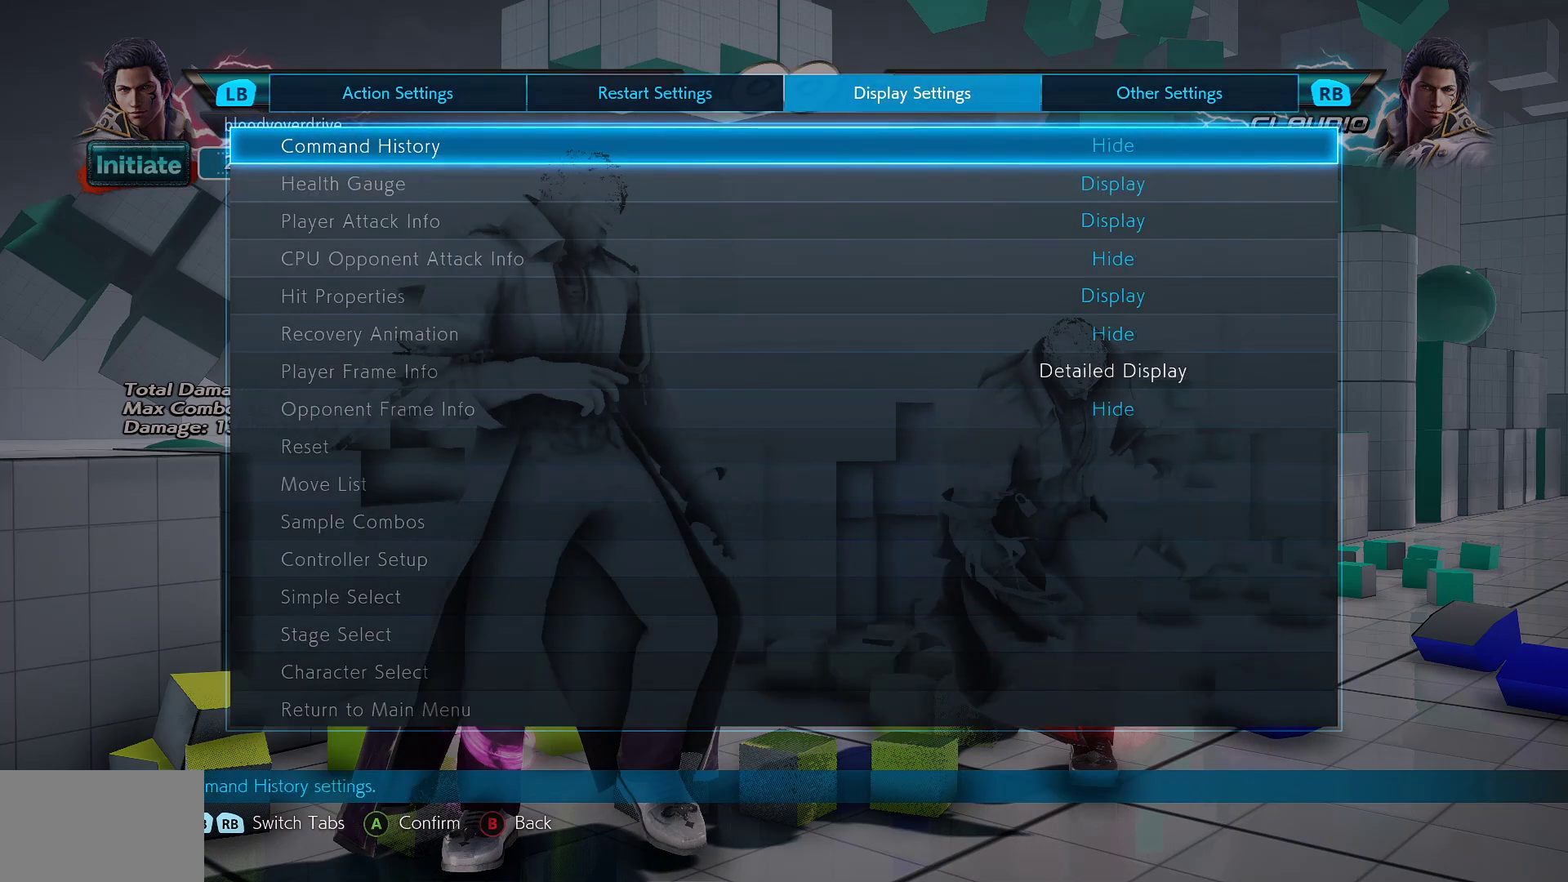
{"dt_ms": 500, "buttons": [], "events": [[183, "L1", "down"], [233, "L1", "up"], [400, "DPAD_DOWN", "down"], [467, "DPAD_DOWN", "up"]]}
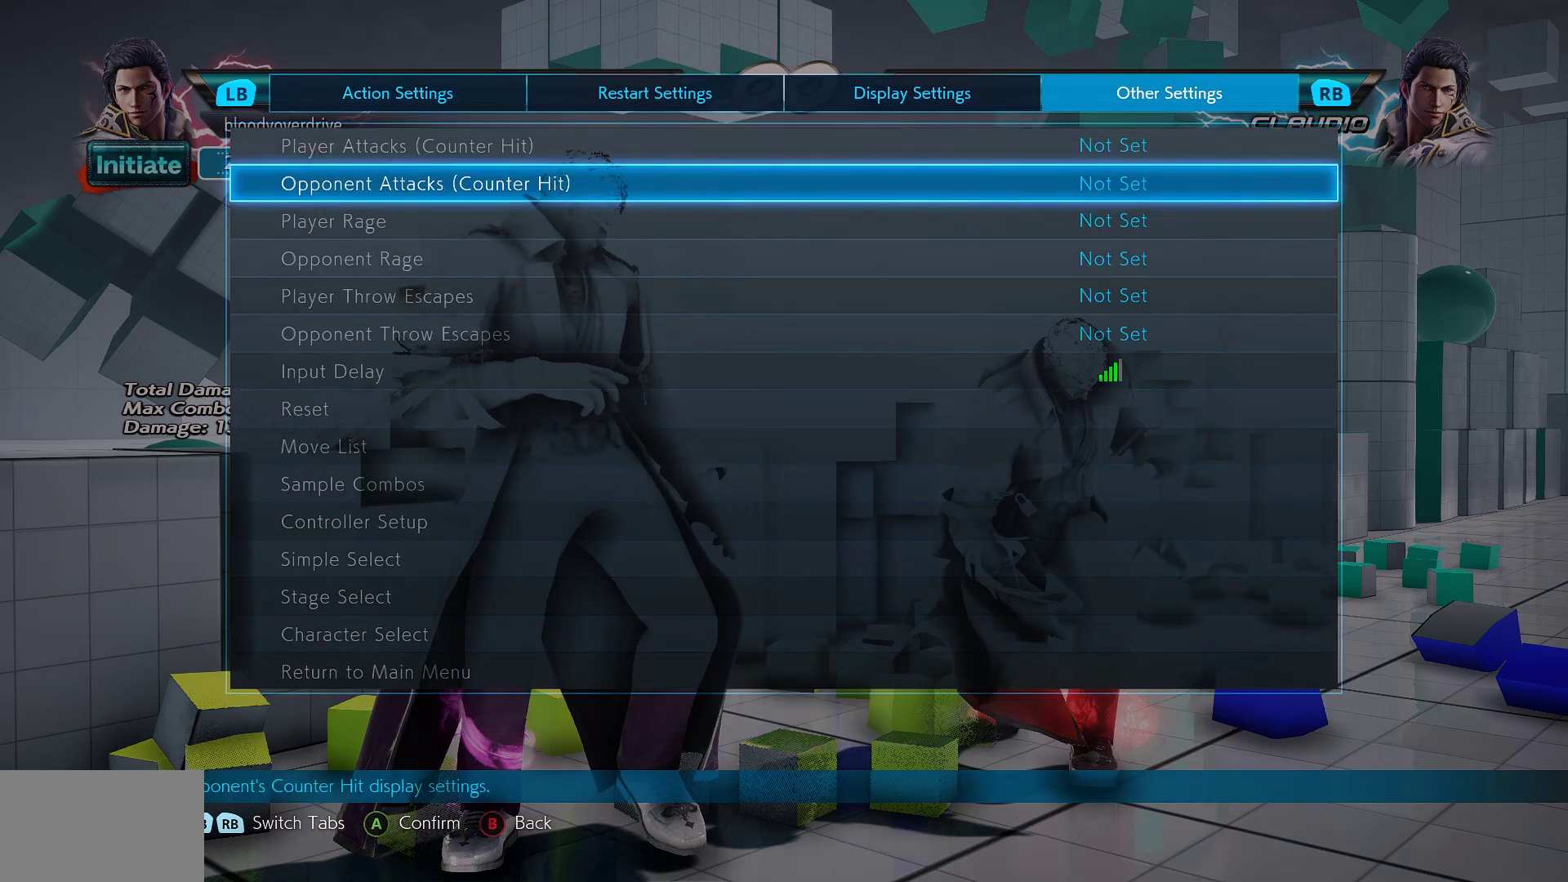
{"dt_ms": 500, "buttons": [], "events": [[67, "DPAD_DOWN", "down"], [133, "DPAD_DOWN", "up"], [250, "CROSS", "down"], [350, "CROSS", "up"]]}
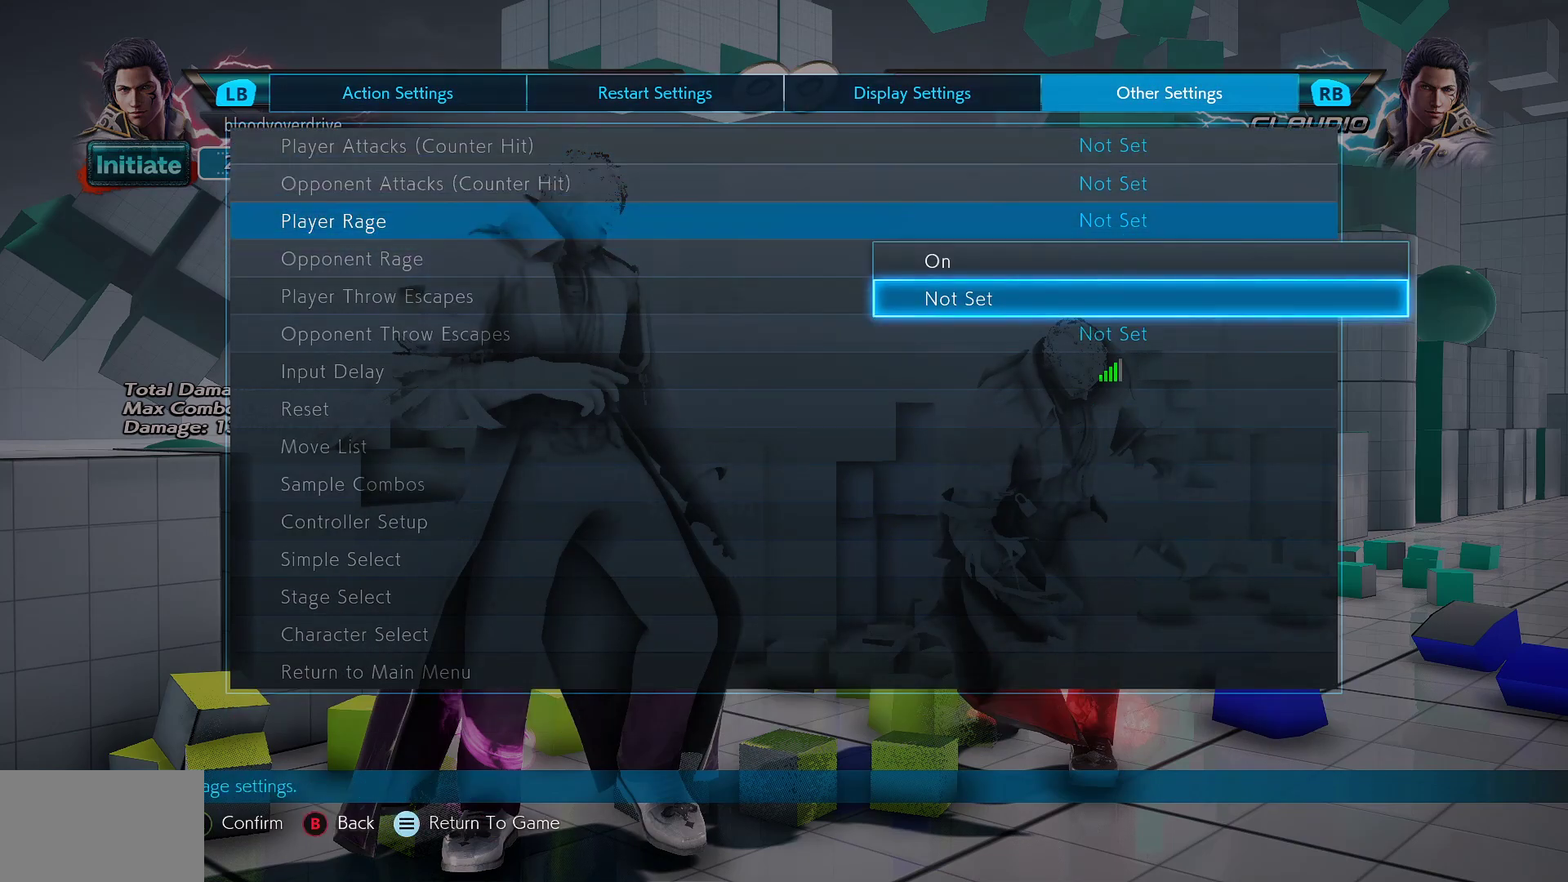
{"dt_ms": 500, "buttons": [], "events": [[283, "DPAD_UP", "down"], [350, "DPAD_UP", "up"], [367, "CROSS", "down"], [483, "CROSS", "up"]]}
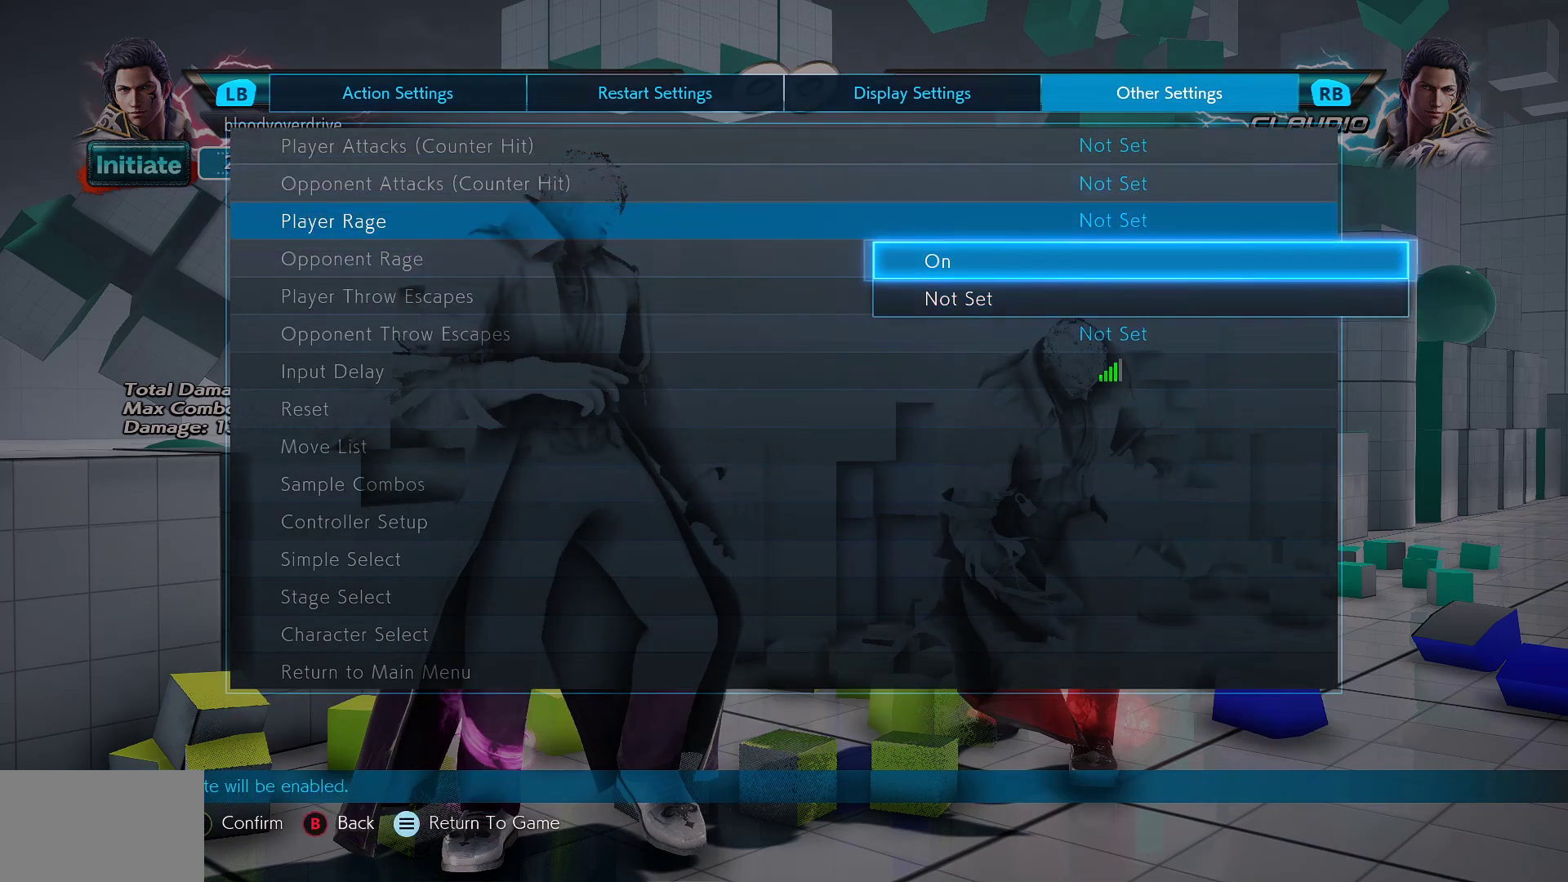
{"dt_ms": 500, "buttons": ["CIRCLE"], "events": [[433, "CIRCLE", "down"]]}
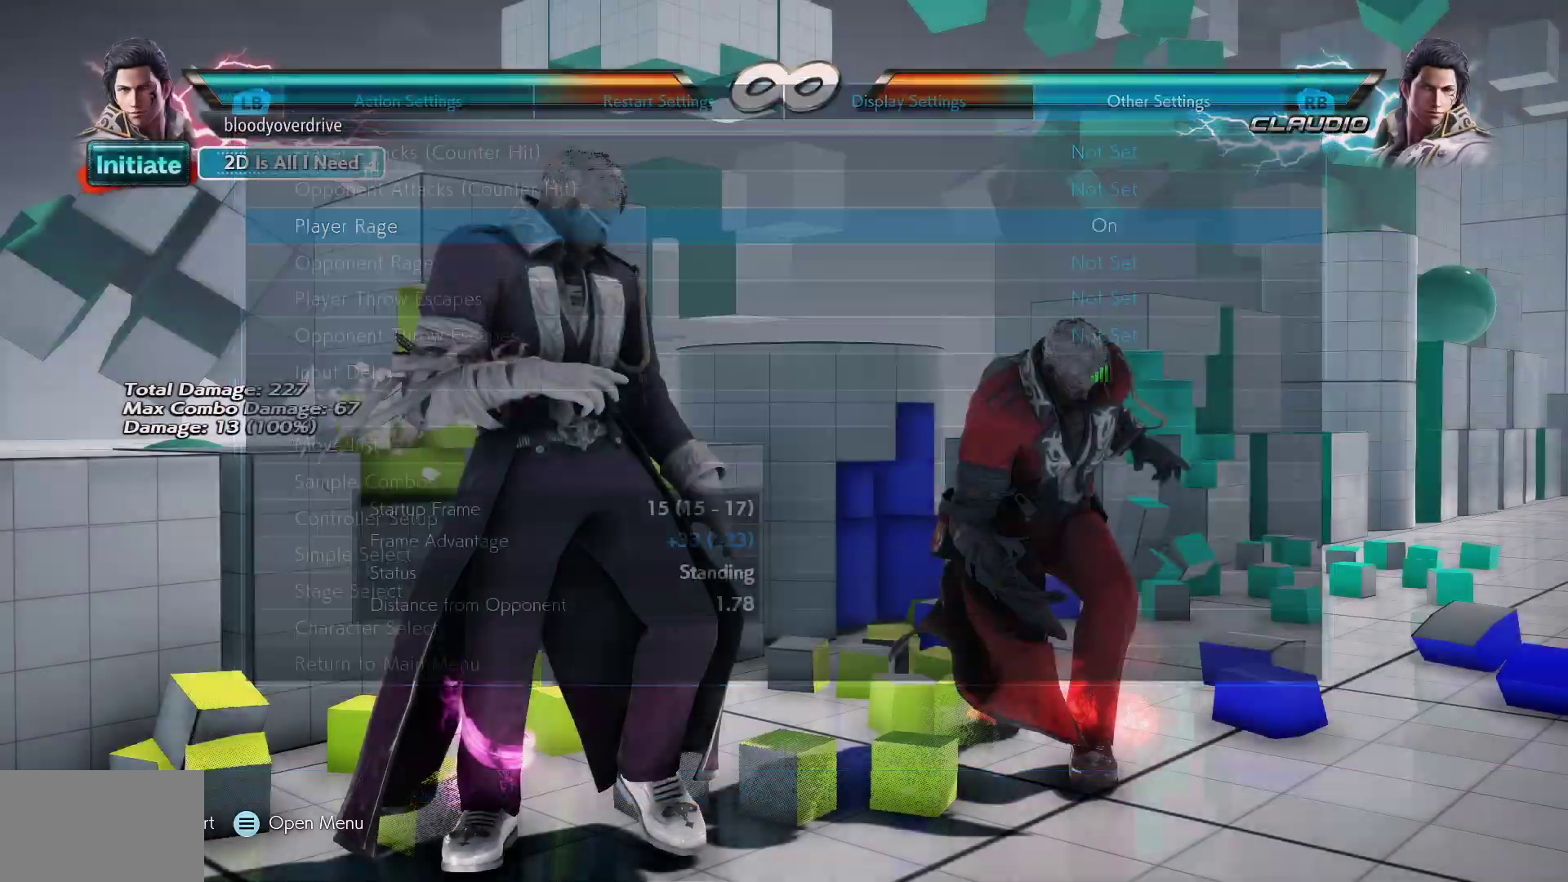
{"dt_ms": 500, "buttons": [], "events": [[33, "CIRCLE", "up"]]}
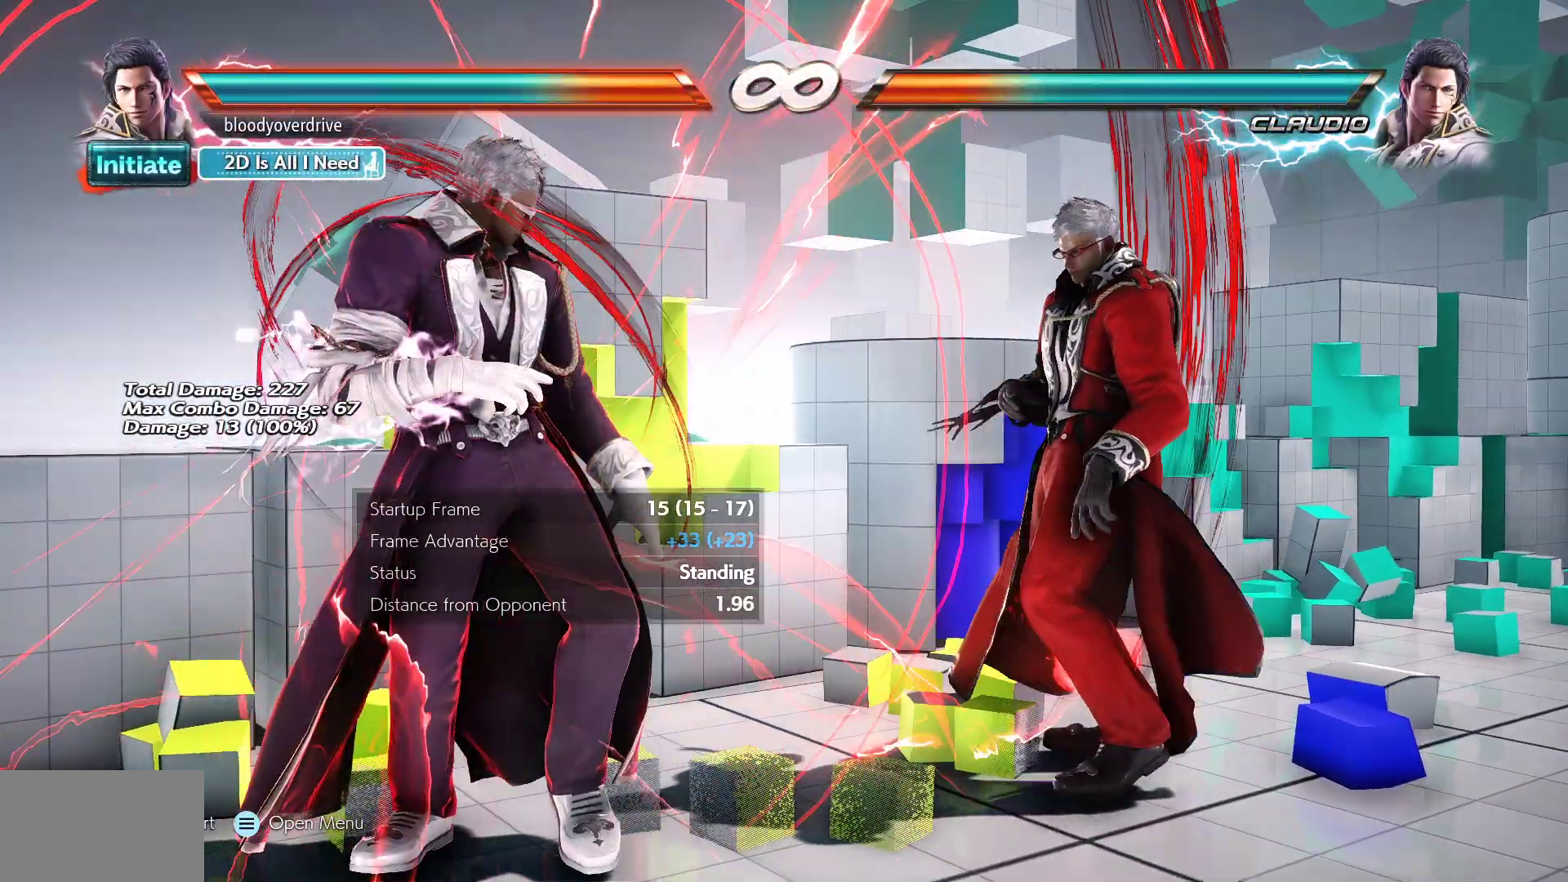
{"dt_ms": 500, "buttons": [], "events": [[33, "DPAD_RIGHT", "down"], [100, "DPAD_RIGHT", "up"], [167, "CROSS", "down"], [167, "DPAD_RIGHT", "down"], [217, "CROSS", "up"], [250, "DPAD_RIGHT", "up"], [350, "DPAD_UP", "down"], [467, "DPAD_UP", "up"]]}
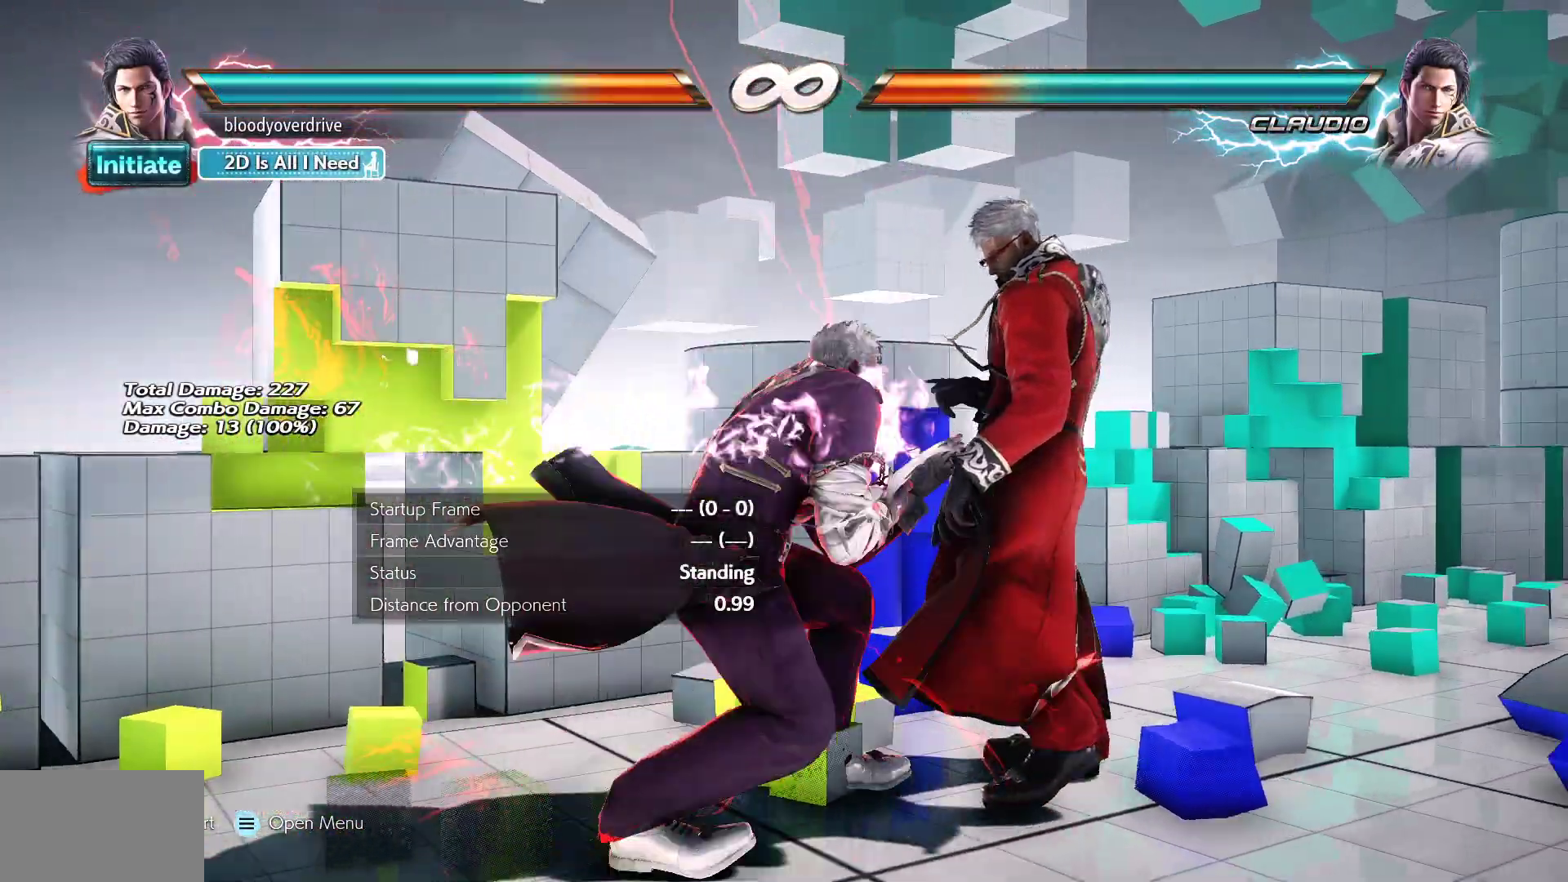
{"dt_ms": 500, "buttons": ["R1", "DPAD_UP"], "events": [[433, "DPAD_UP", "down"], [483, "R1", "down"]]}
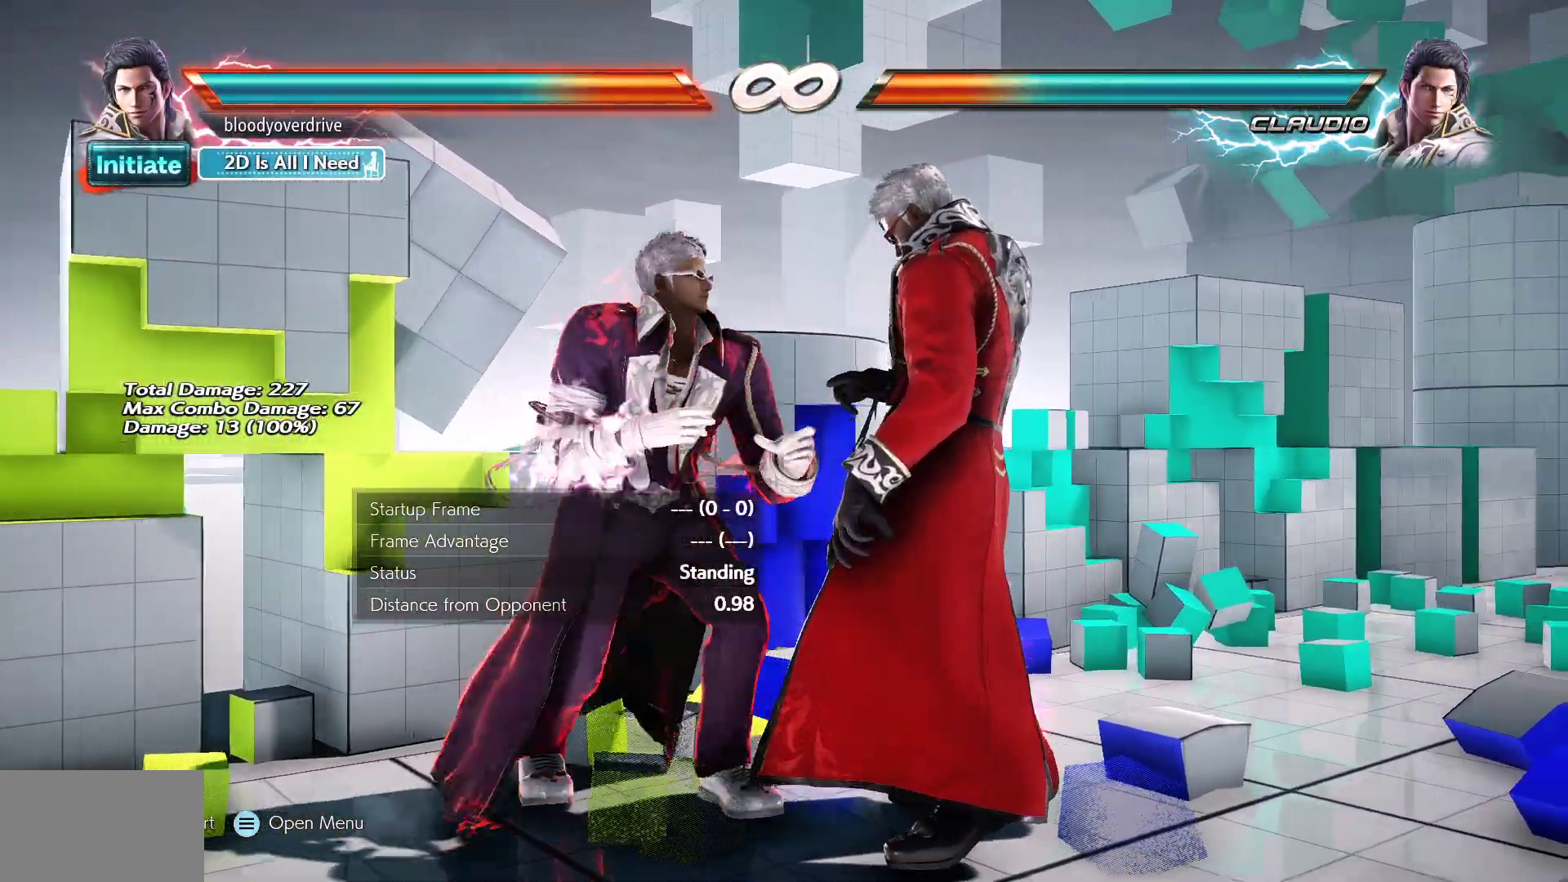
{"dt_ms": 500, "buttons": [], "events": [[50, "DPAD_UP", "up"], [50, "R1", "up"]]}